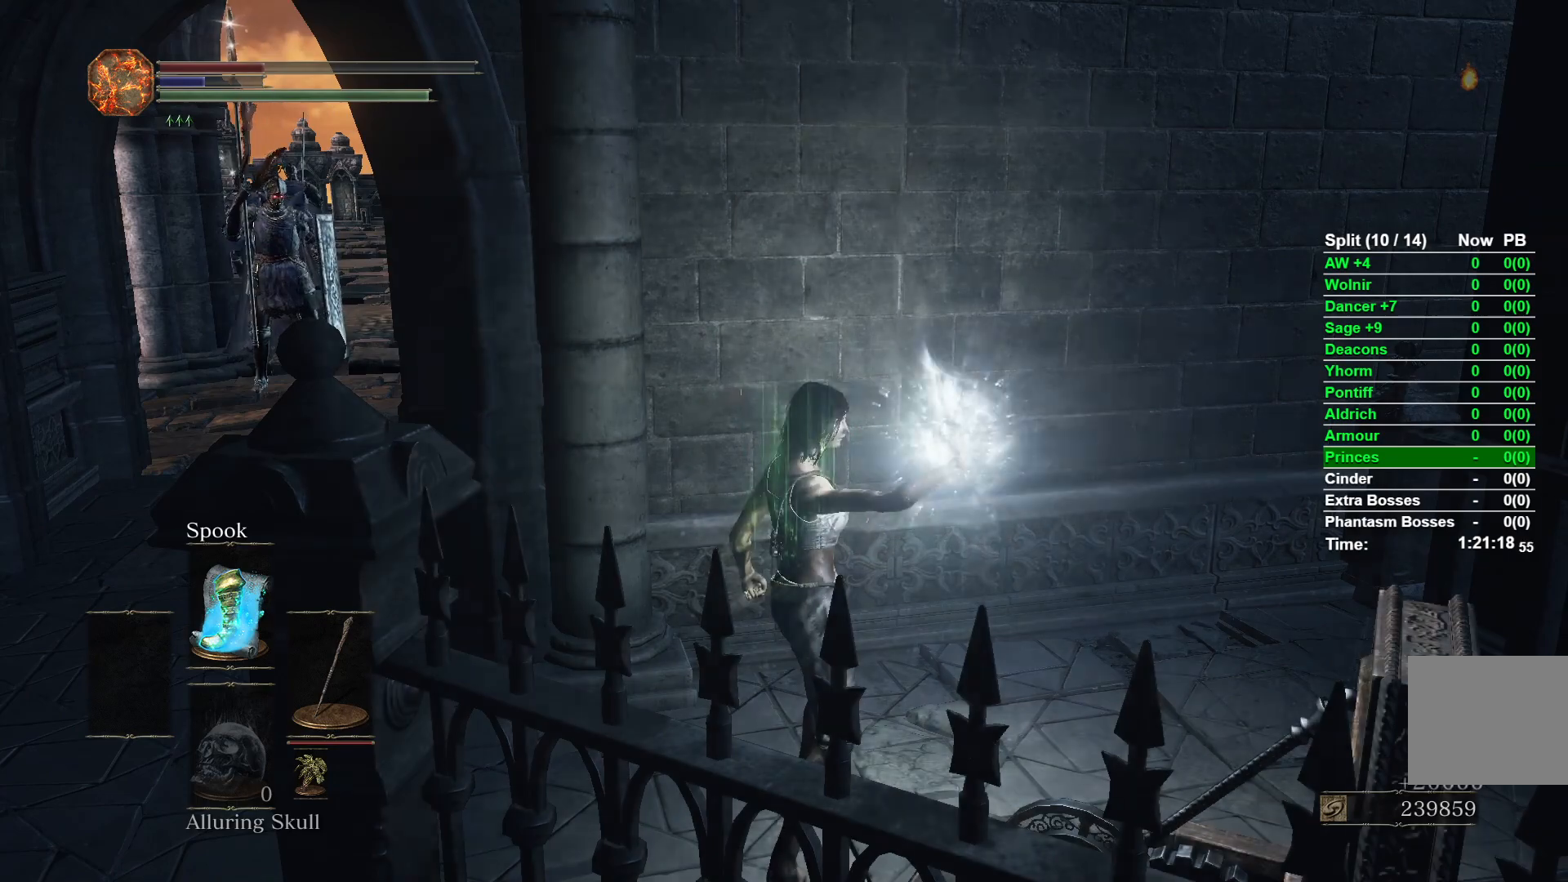
Gameplay with a controller (Xbox layout); each line is a JSON object with the inputs held at the frame after it (dt_ms = milliseconds from this image to that frame). Not read: L1 L2 R1 R2.
{"dt_ms": 1000, "buttons": [], "left_stick": "center", "right_stick": "center"}
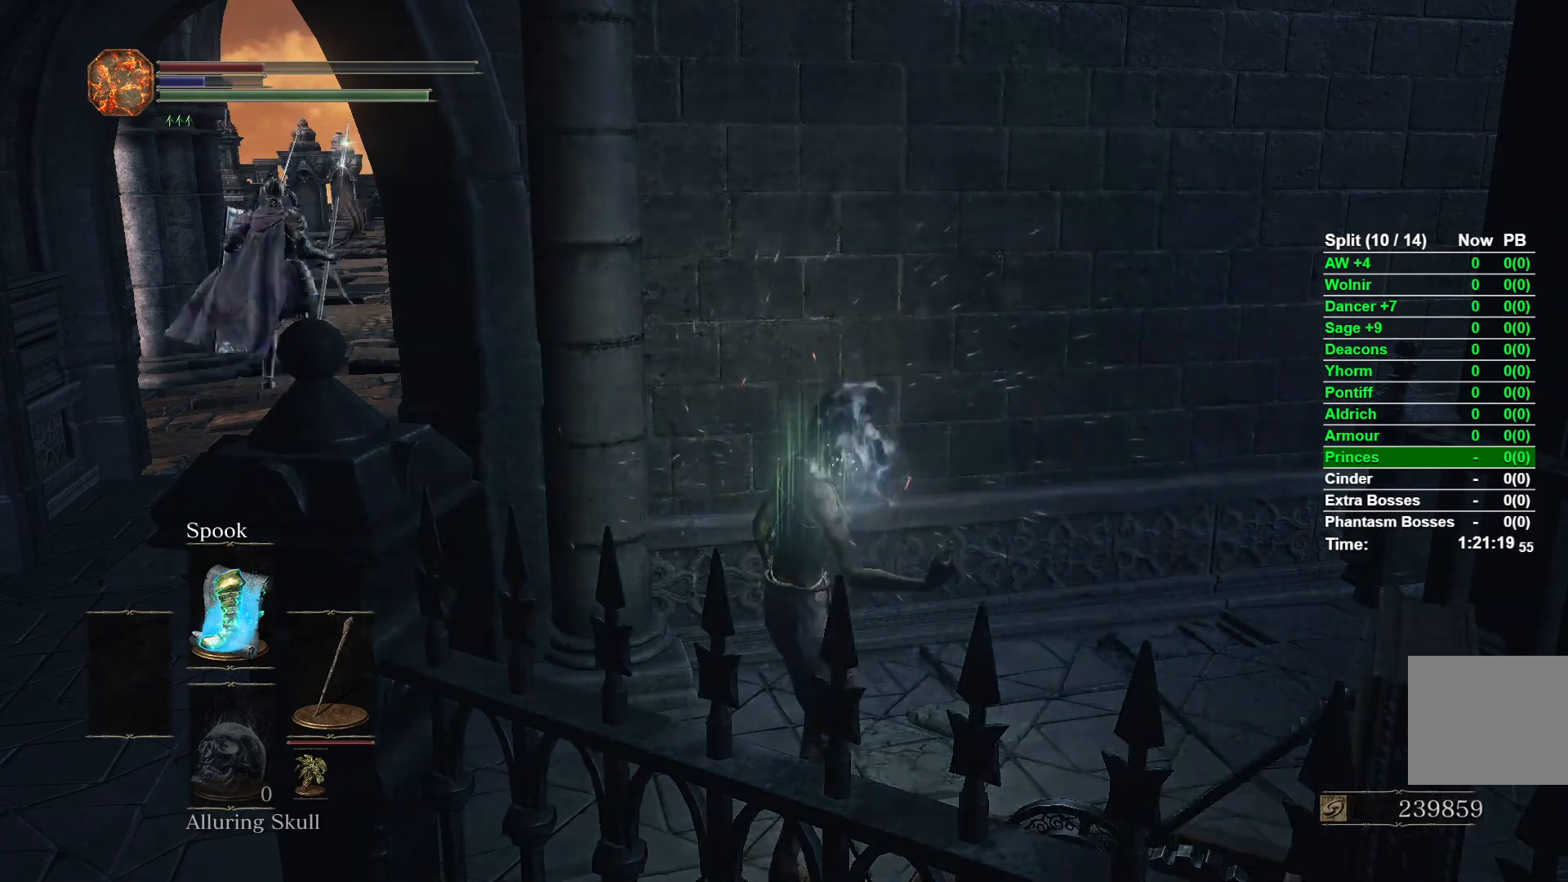
{"dt_ms": 500, "buttons": [], "left_stick": "center", "right_stick": "center"}
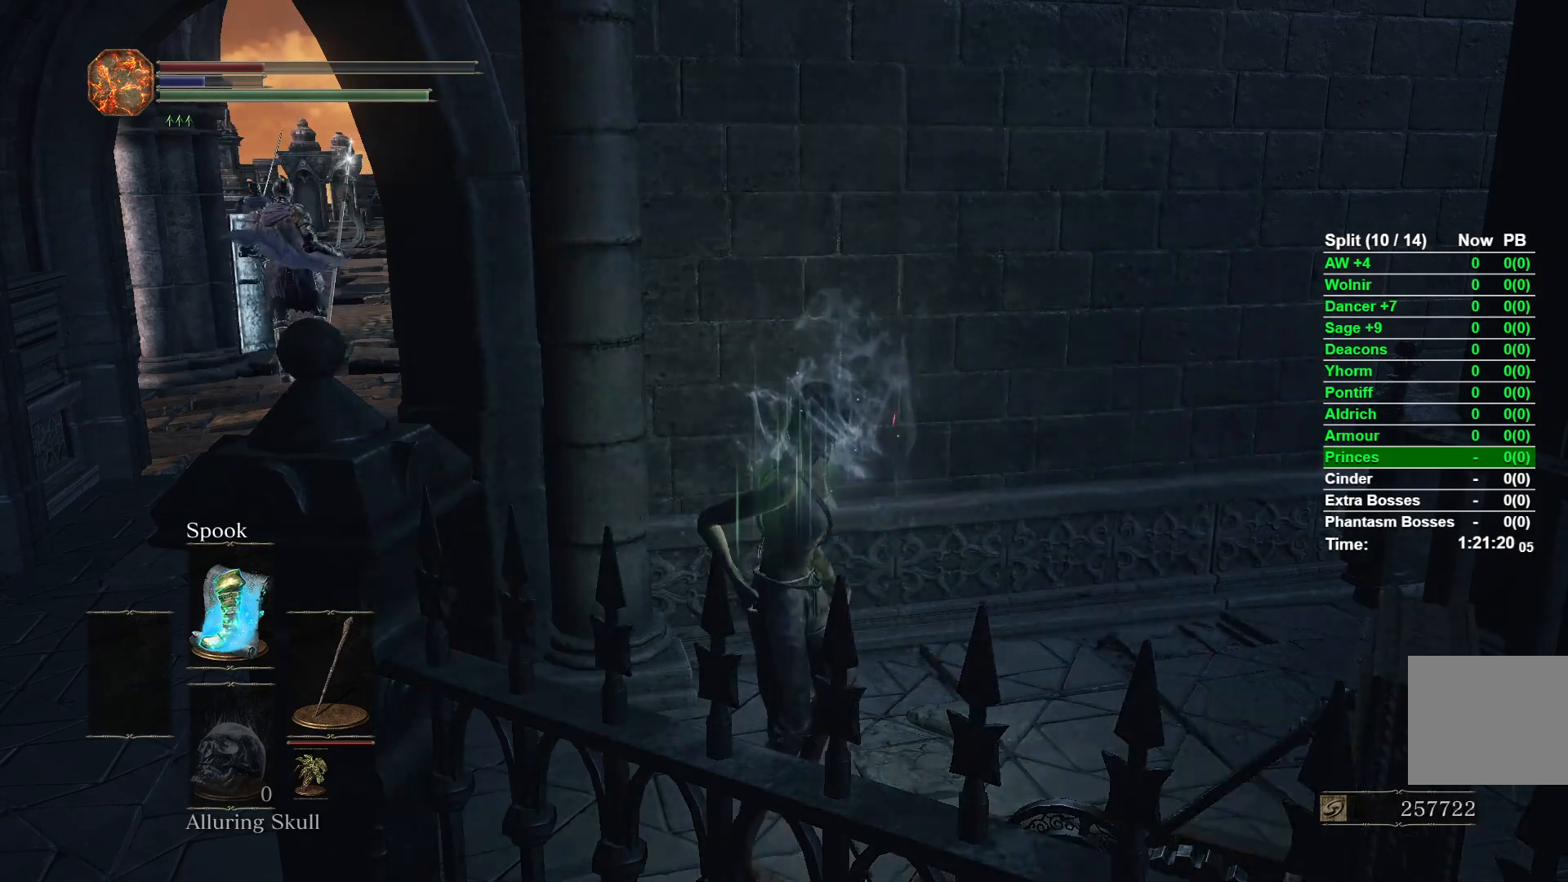
{"dt_ms": 500, "buttons": ["DPAD_RIGHT"], "left_stick": "center", "right_stick": "center"}
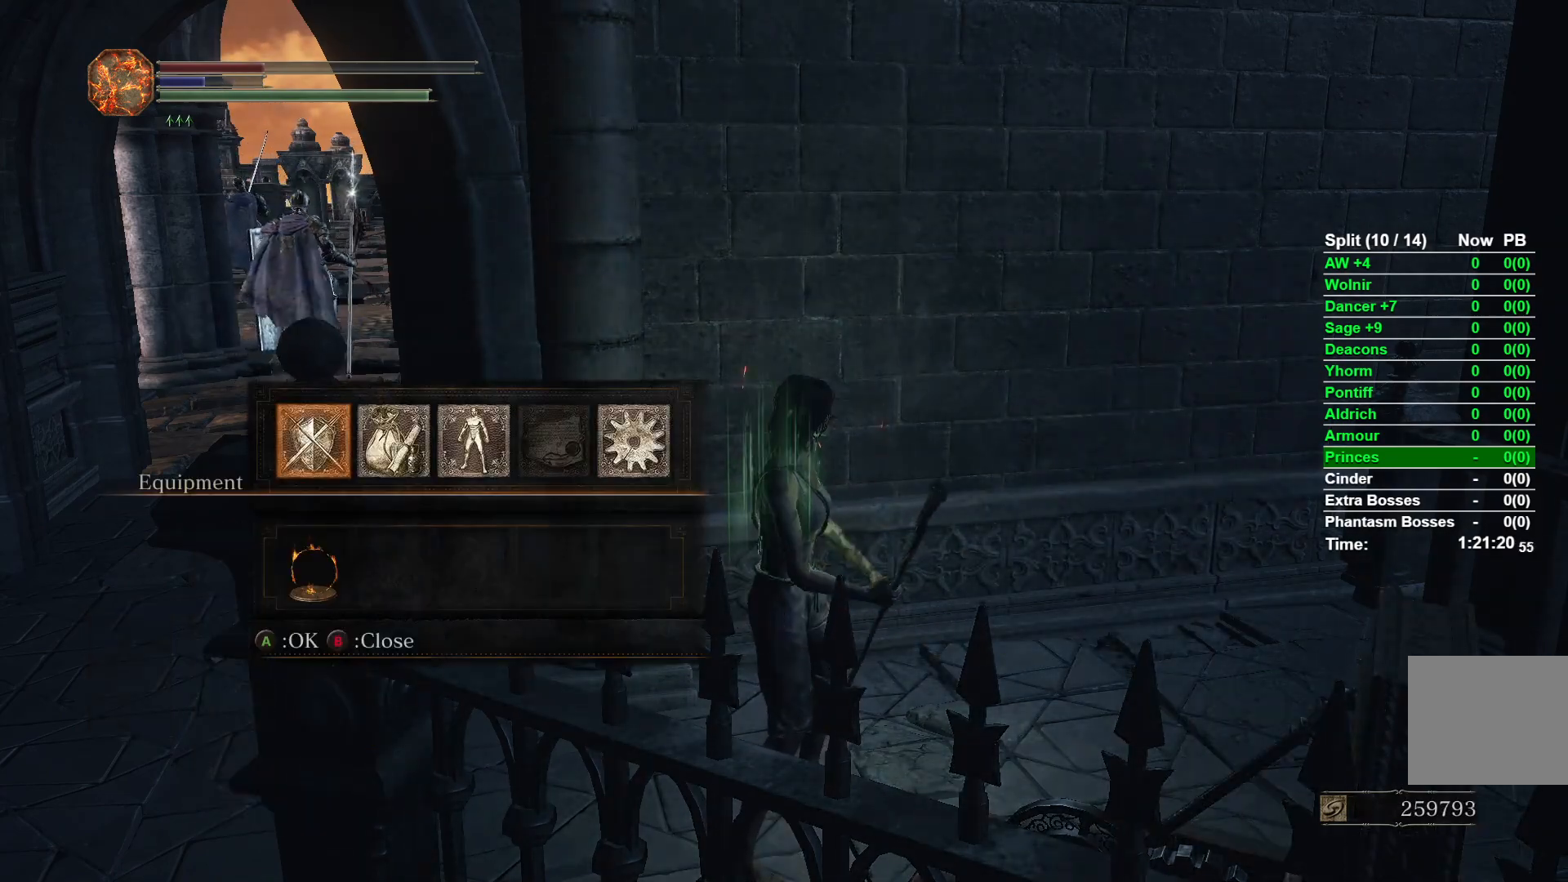
{"dt_ms": 500, "buttons": ["DPAD_DOWN"], "left_stick": "center", "right_stick": "center"}
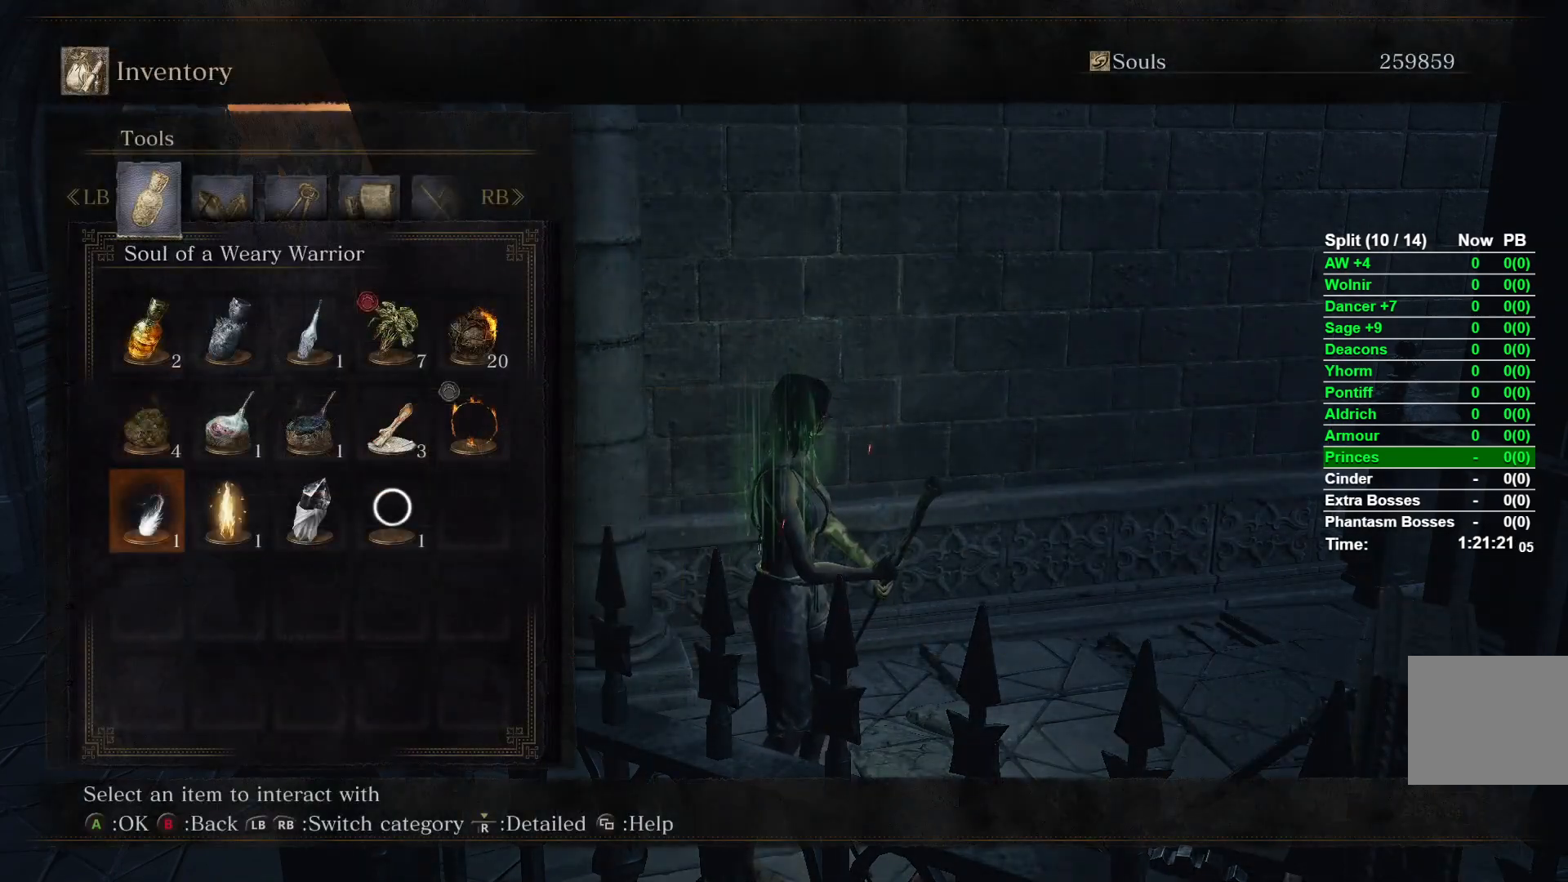
{"dt_ms": 500, "buttons": [], "left_stick": "center", "right_stick": "center"}
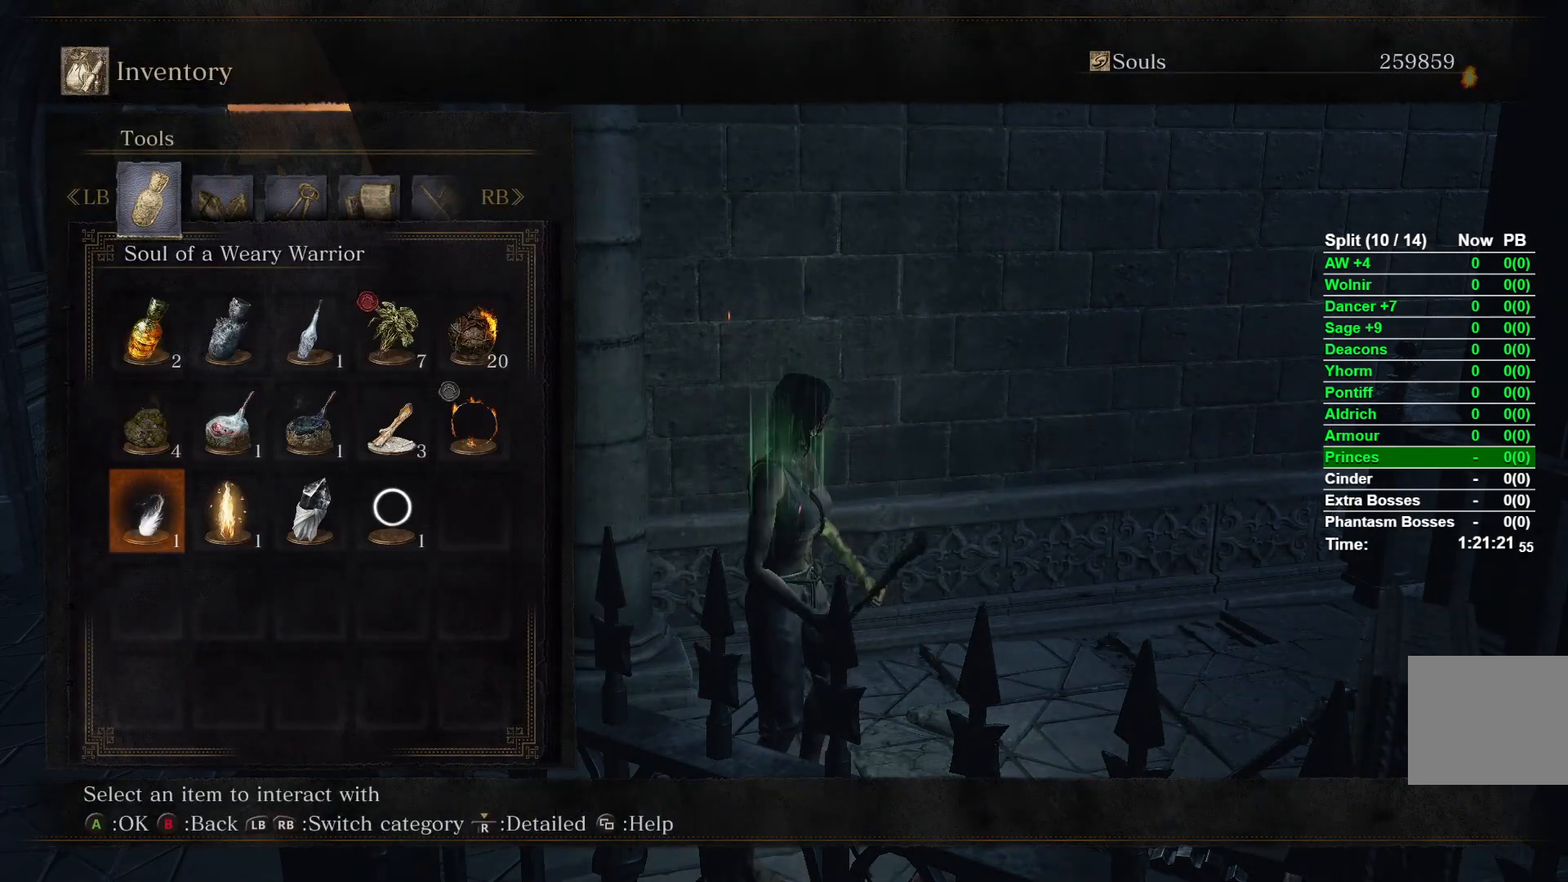
{"dt_ms": 500, "buttons": [], "left_stick": "center", "right_stick": "center"}
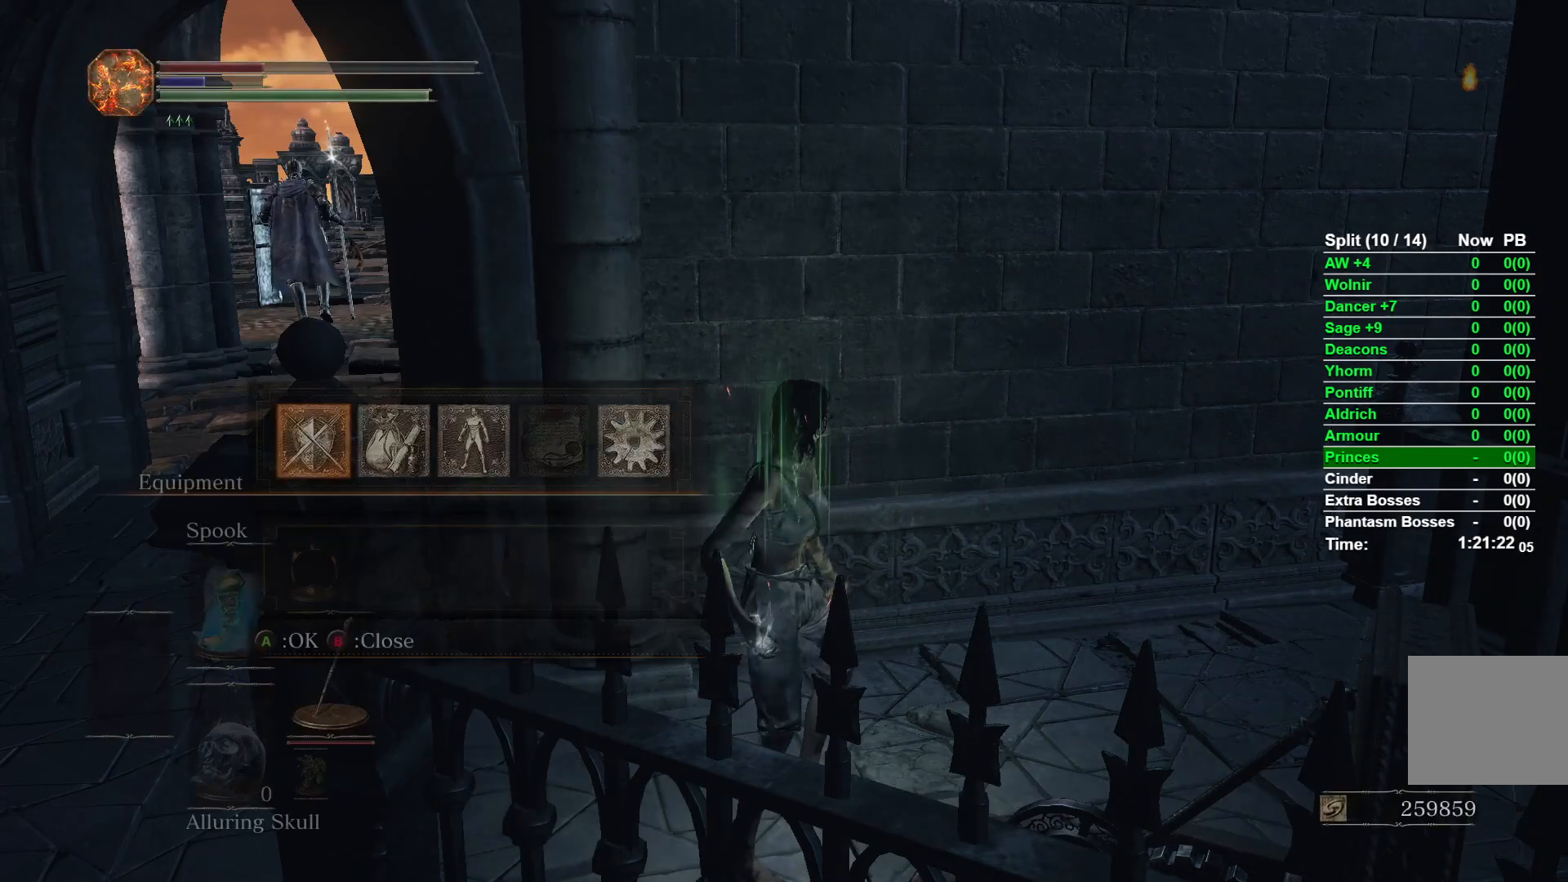
{"dt_ms": 500, "buttons": ["DPAD_DOWN"], "left_stick": "center", "right_stick": "center"}
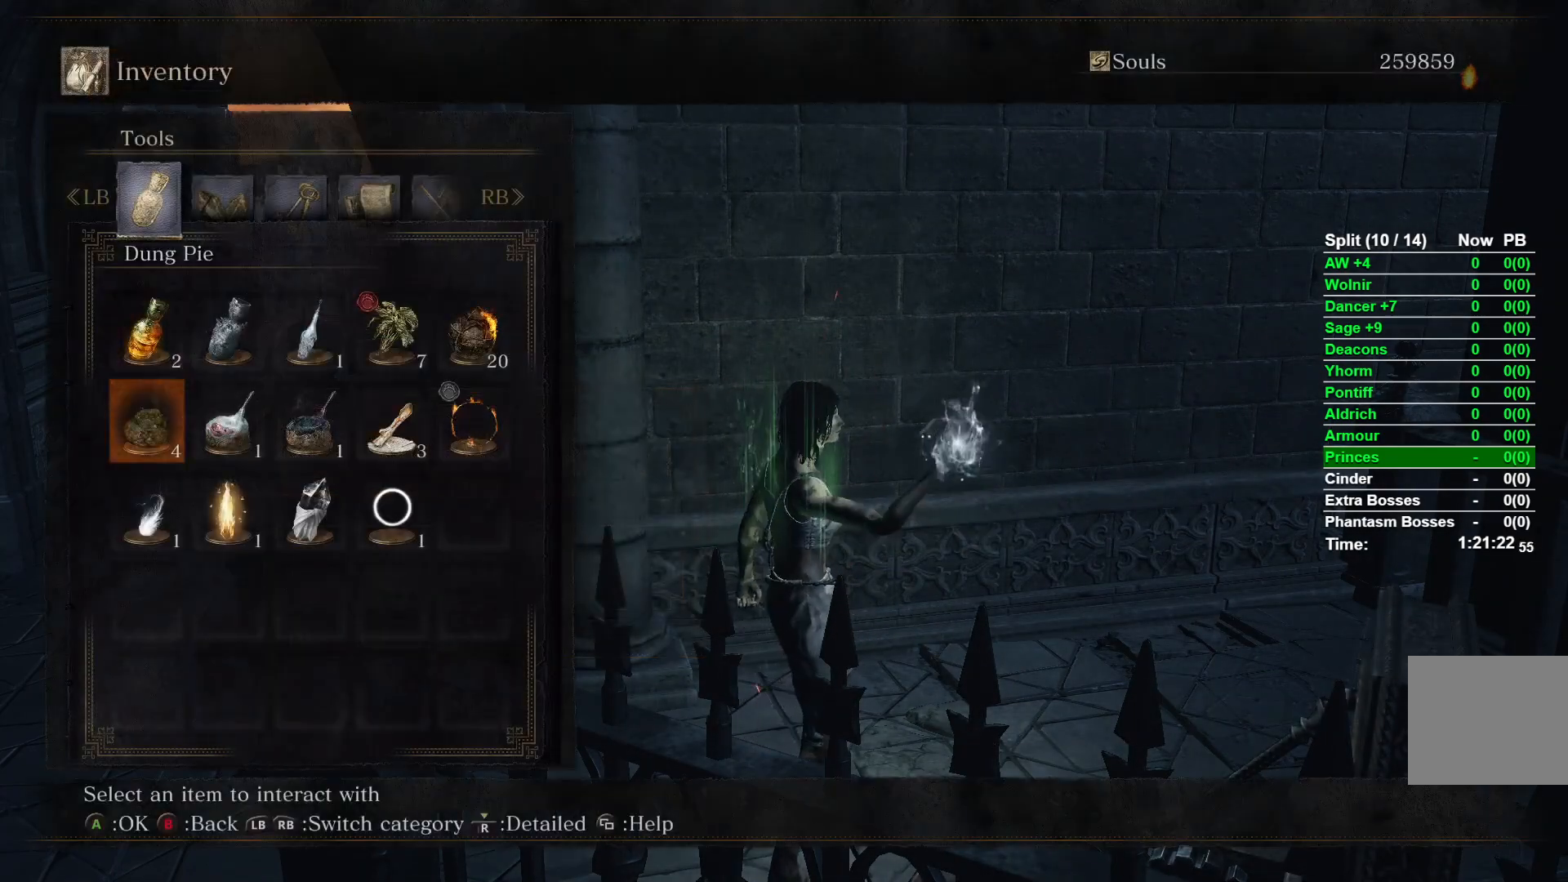
{"dt_ms": 500, "buttons": [], "left_stick": "center", "right_stick": "center"}
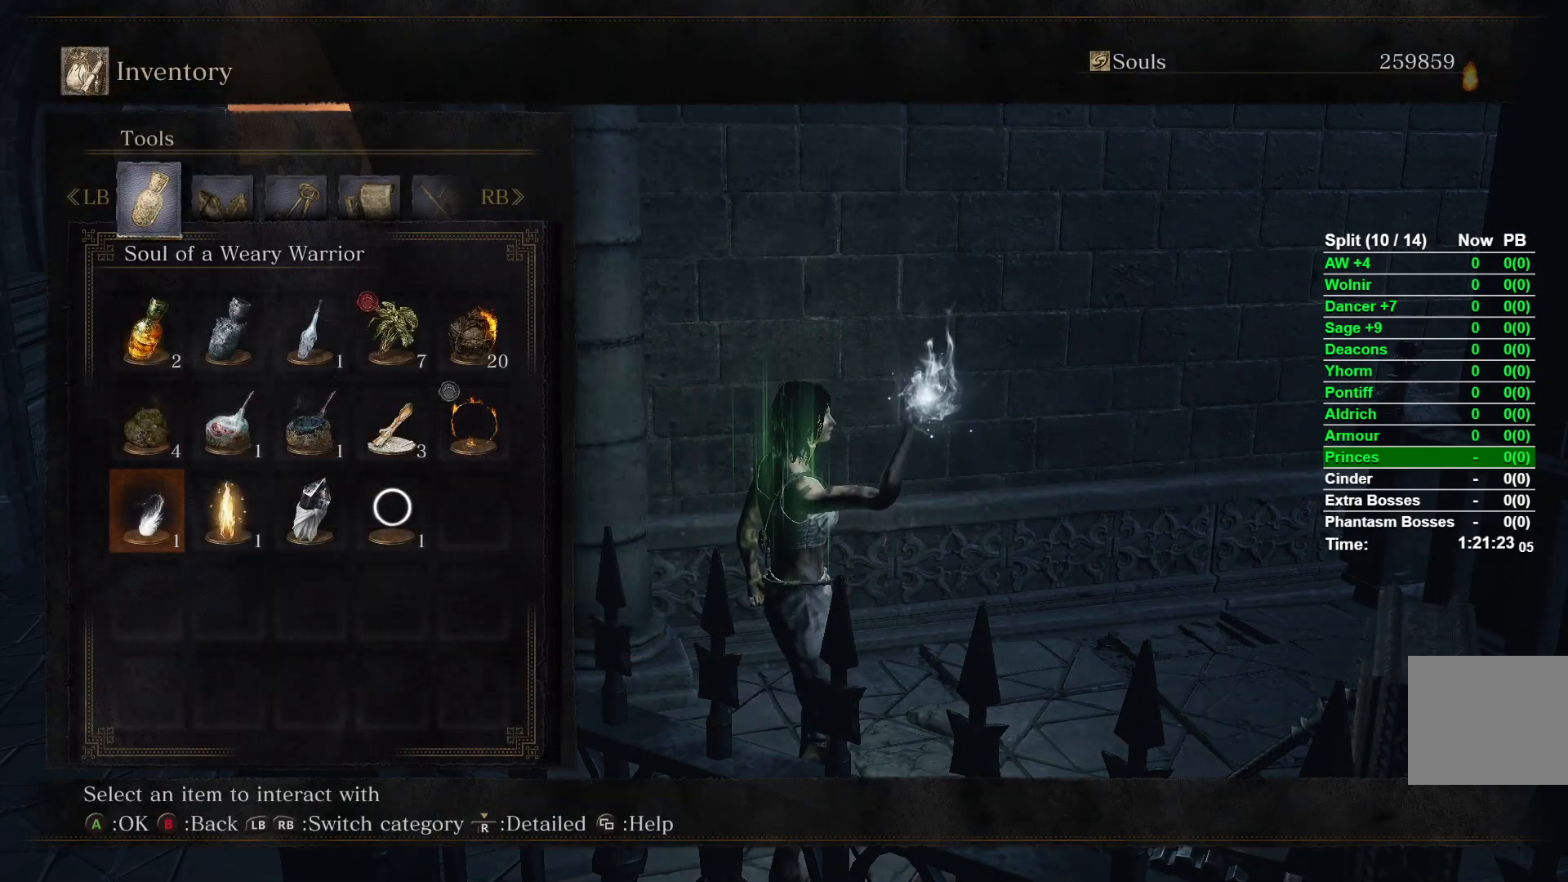
{"dt_ms": 500, "buttons": [], "left_stick": "center", "right_stick": "center"}
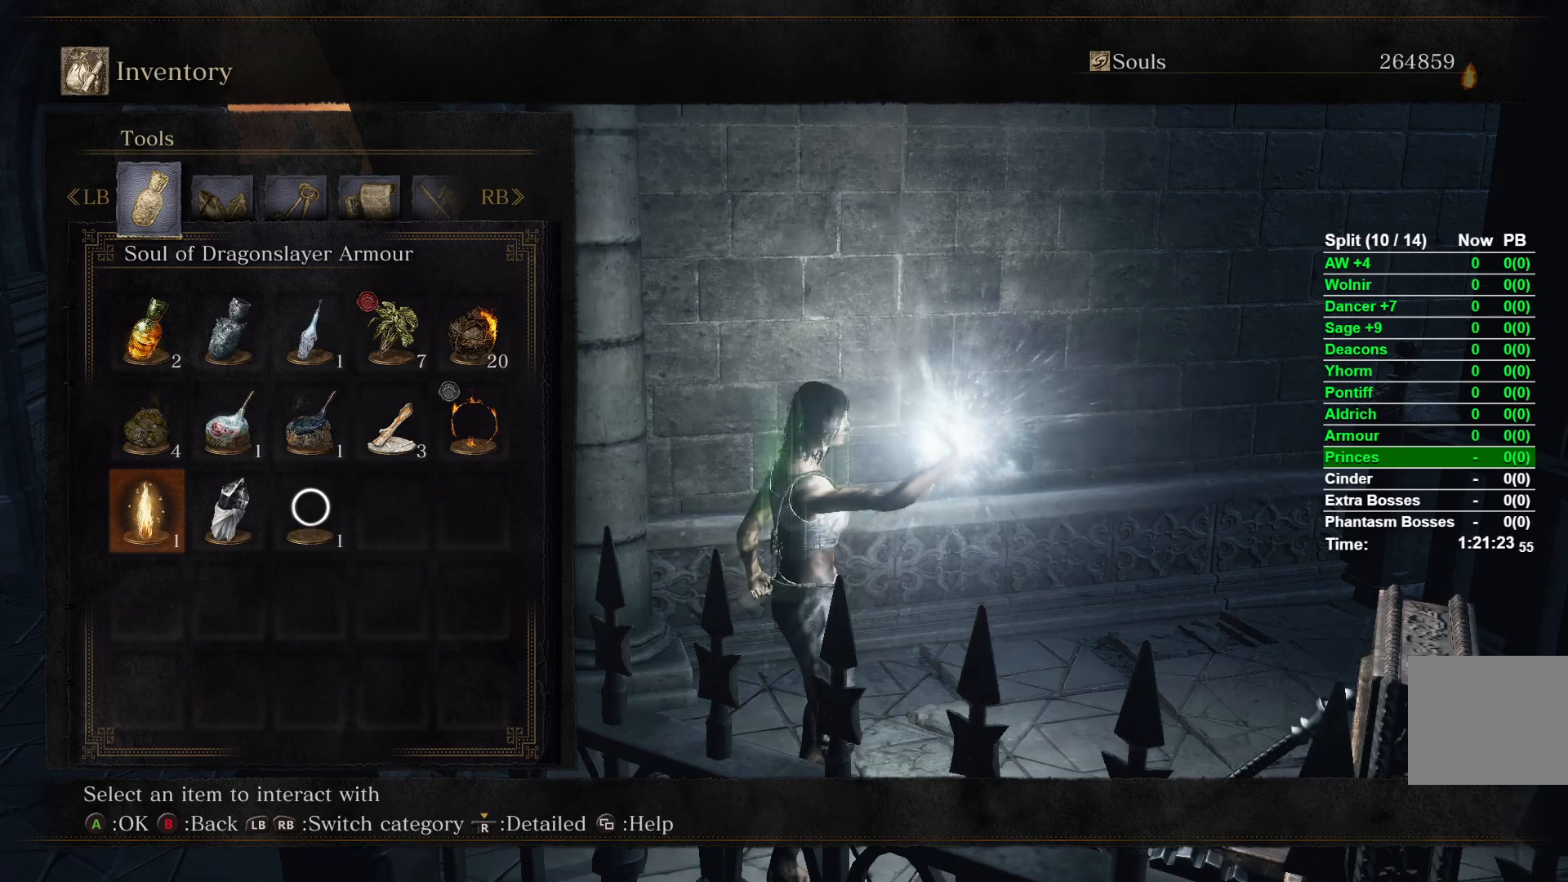
{"dt_ms": 500, "buttons": [], "left_stick": "center", "right_stick": "center"}
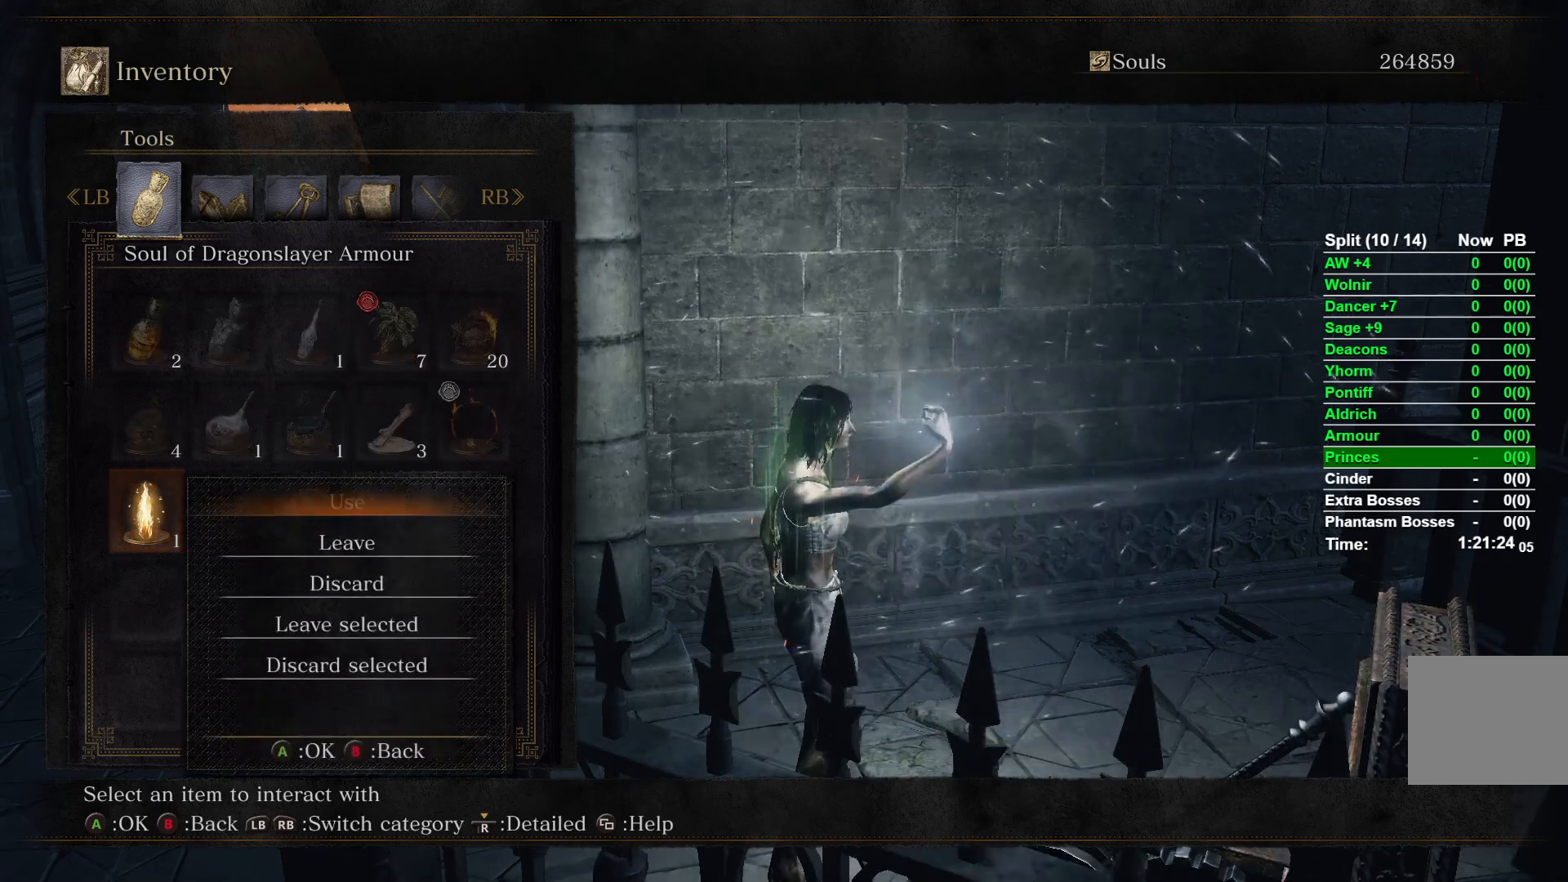
{"dt_ms": 500, "buttons": [], "left_stick": "center", "right_stick": "up-left"}
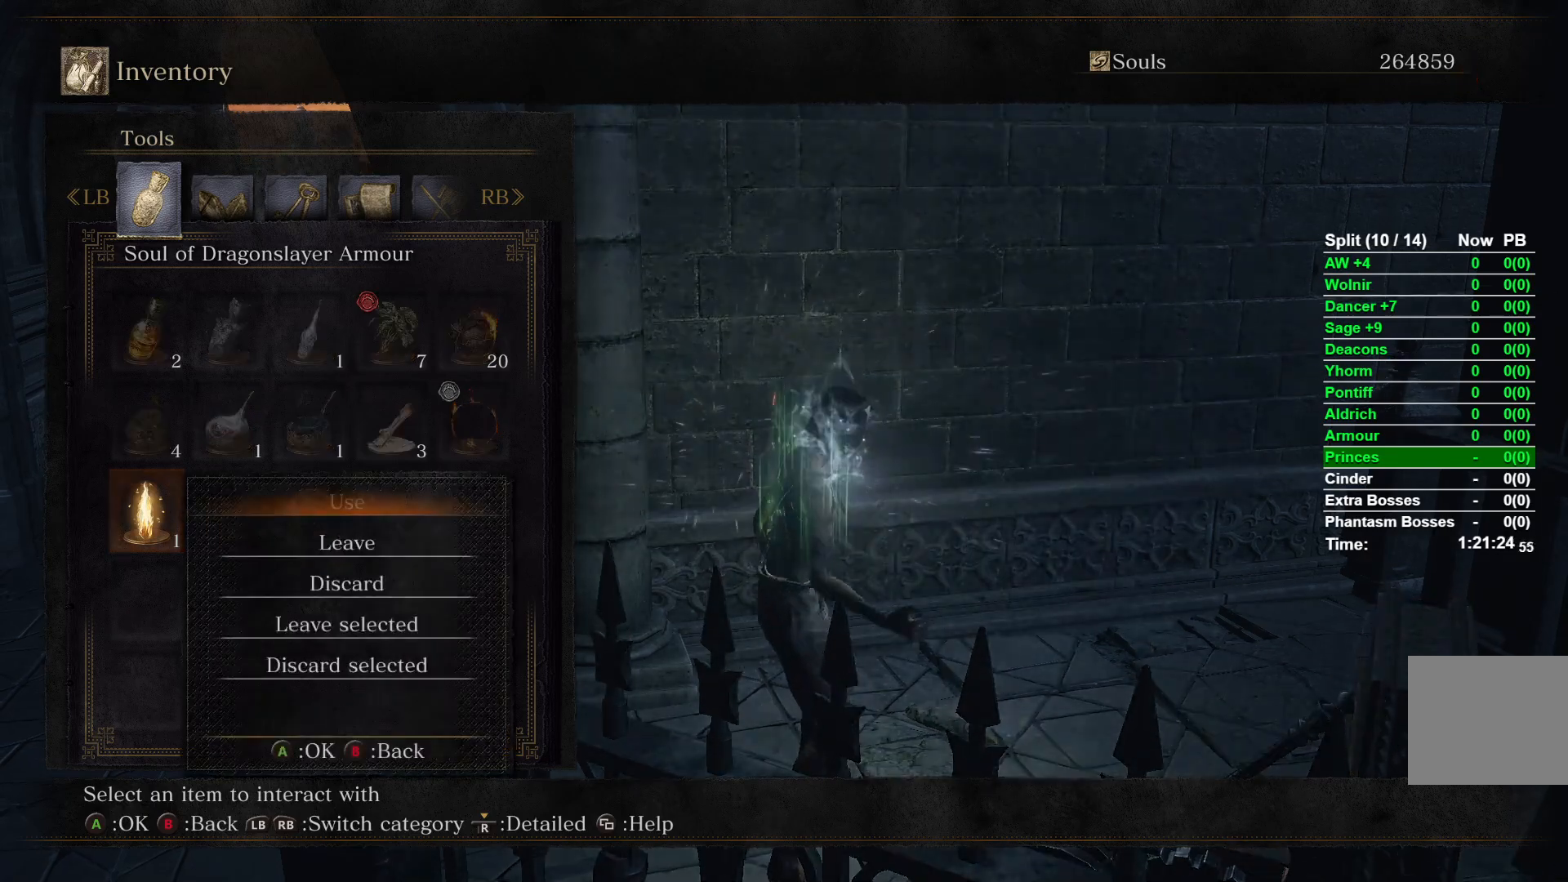
{"dt_ms": 500, "buttons": [], "left_stick": "center", "right_stick": "center"}
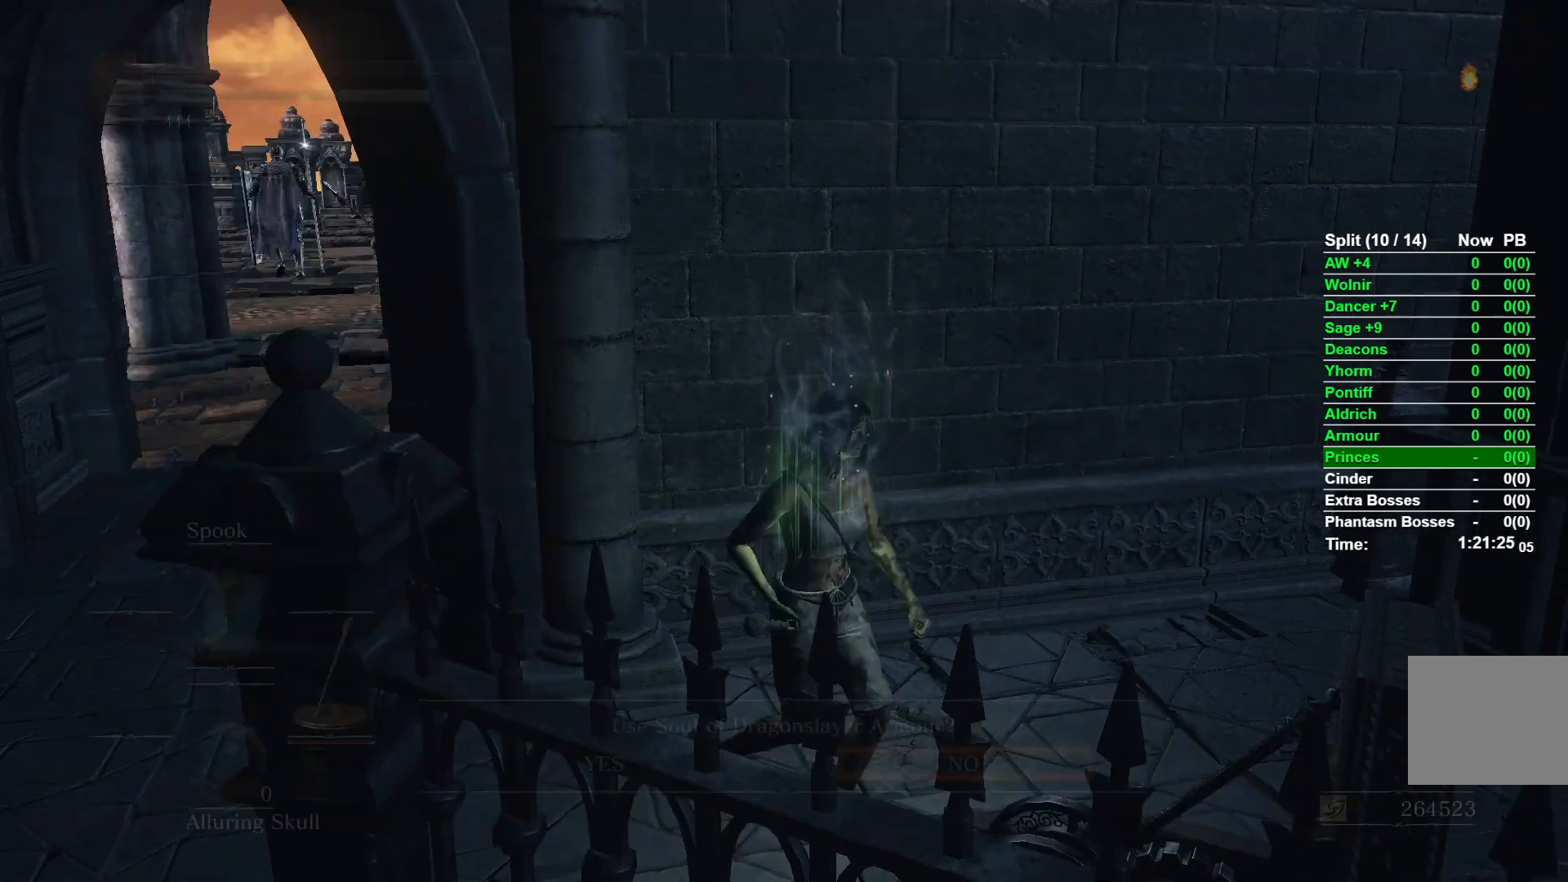
{"dt_ms": 500, "buttons": ["DPAD_LEFT"], "left_stick": "center", "right_stick": "center"}
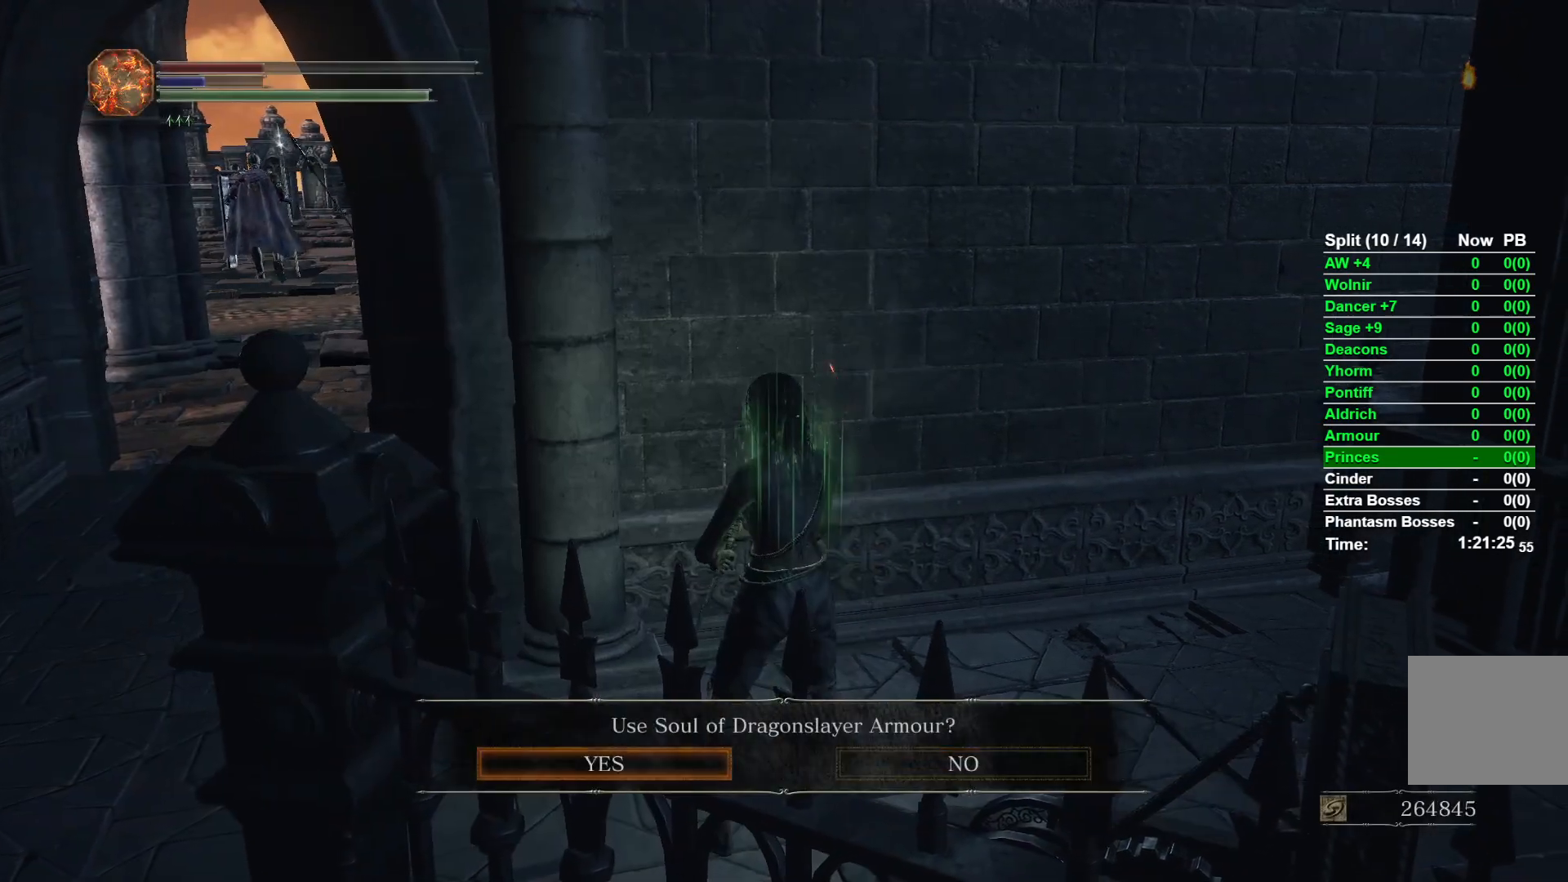
{"dt_ms": 500, "buttons": [], "left_stick": "center", "right_stick": "center"}
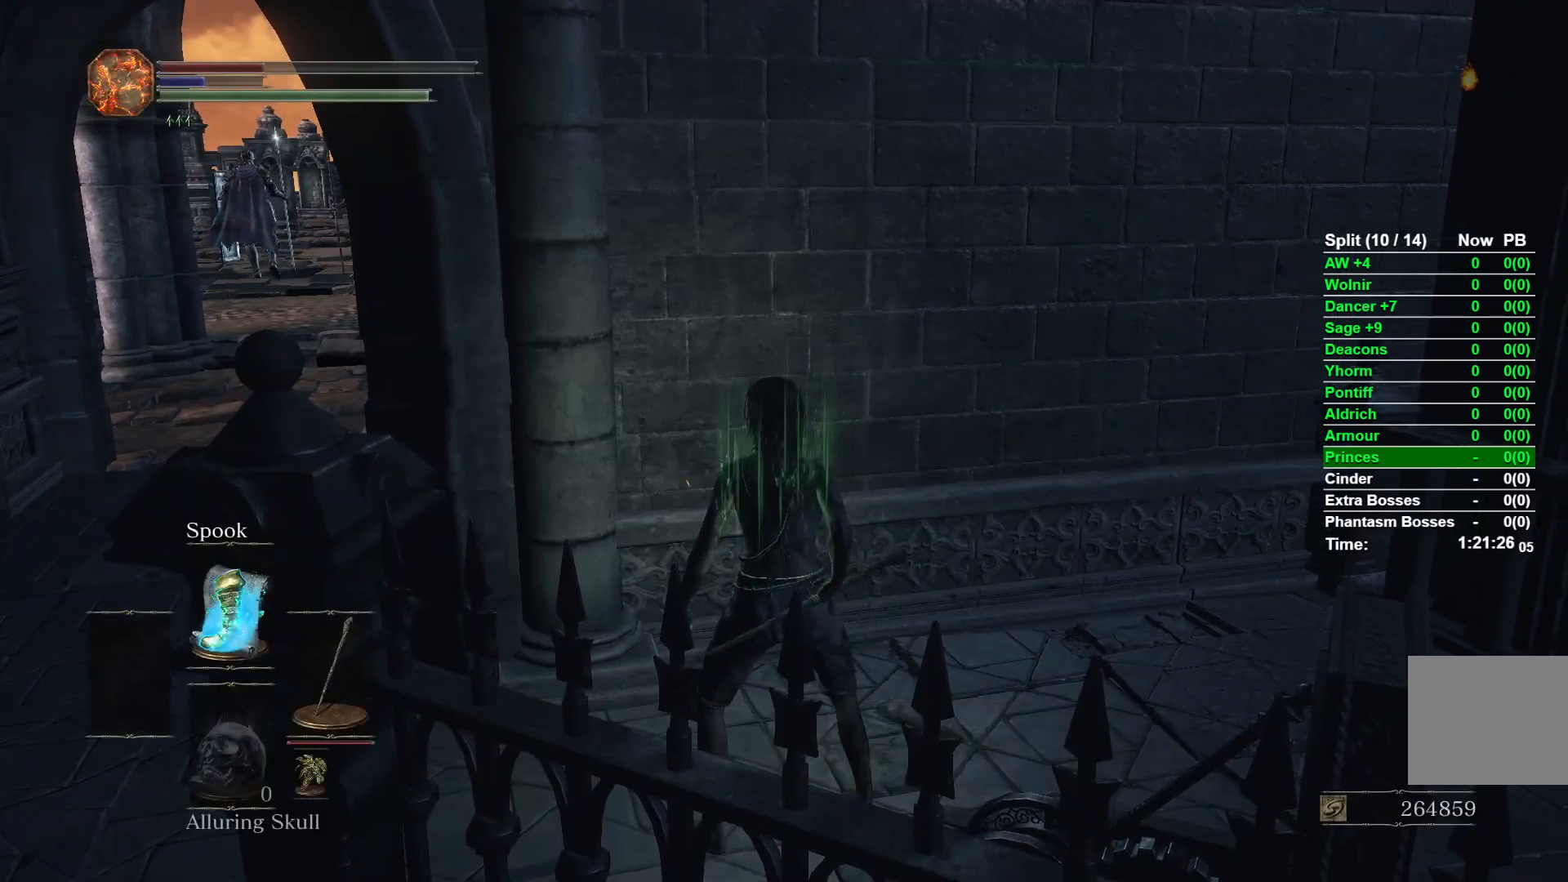
{"dt_ms": 500, "buttons": [], "left_stick": "center", "right_stick": "center"}
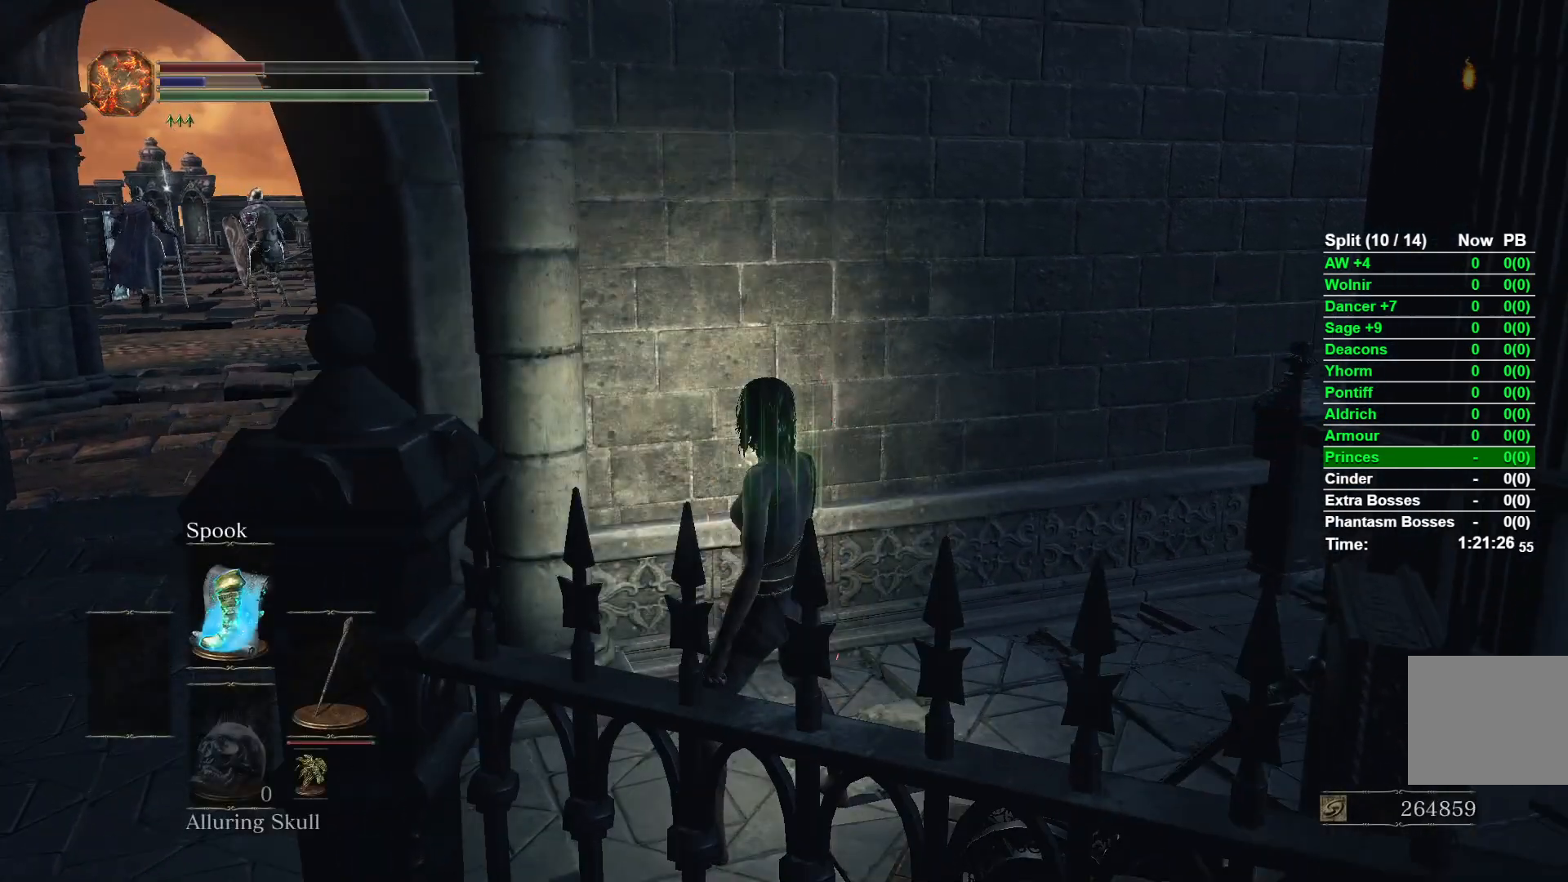
{"dt_ms": 500, "buttons": [], "left_stick": "center", "right_stick": "center"}
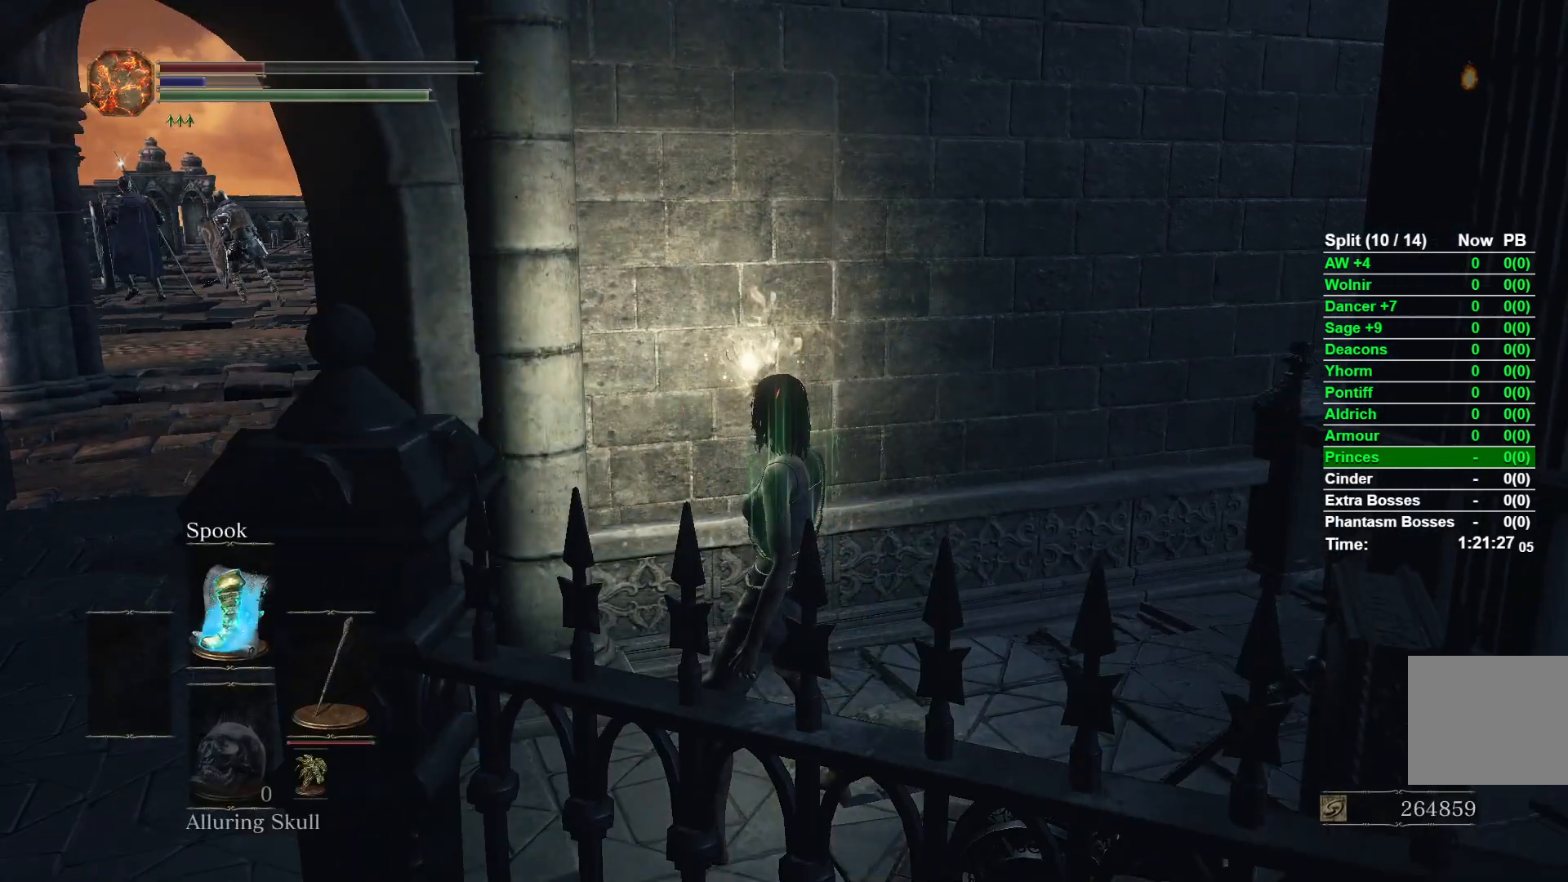
{"dt_ms": 500, "buttons": [], "left_stick": "center", "right_stick": "center"}
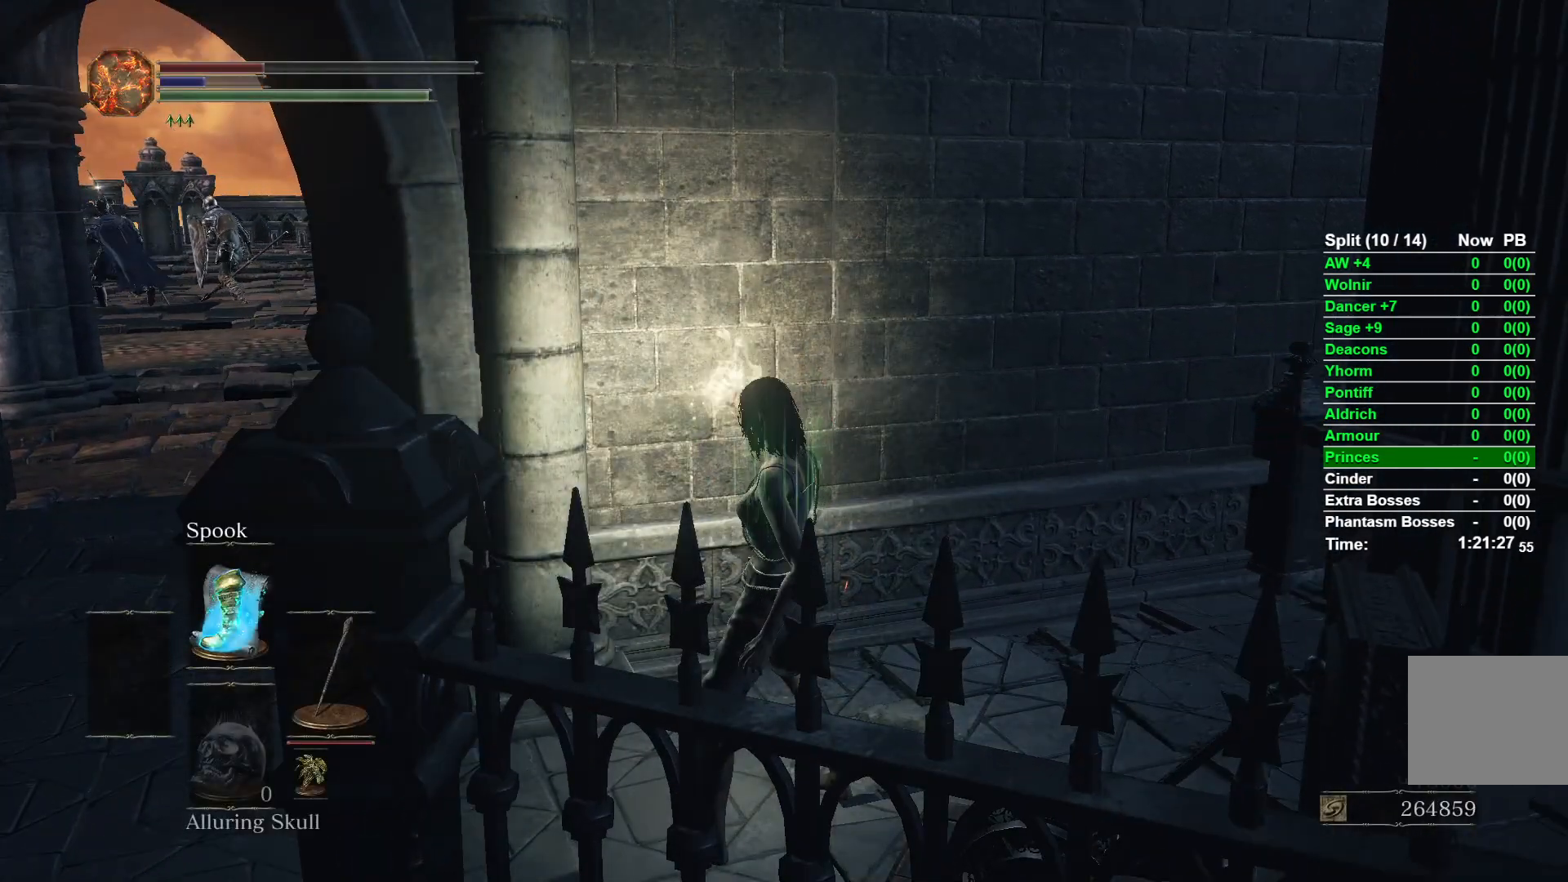
{"dt_ms": 500, "buttons": [], "left_stick": "center", "right_stick": "down-right"}
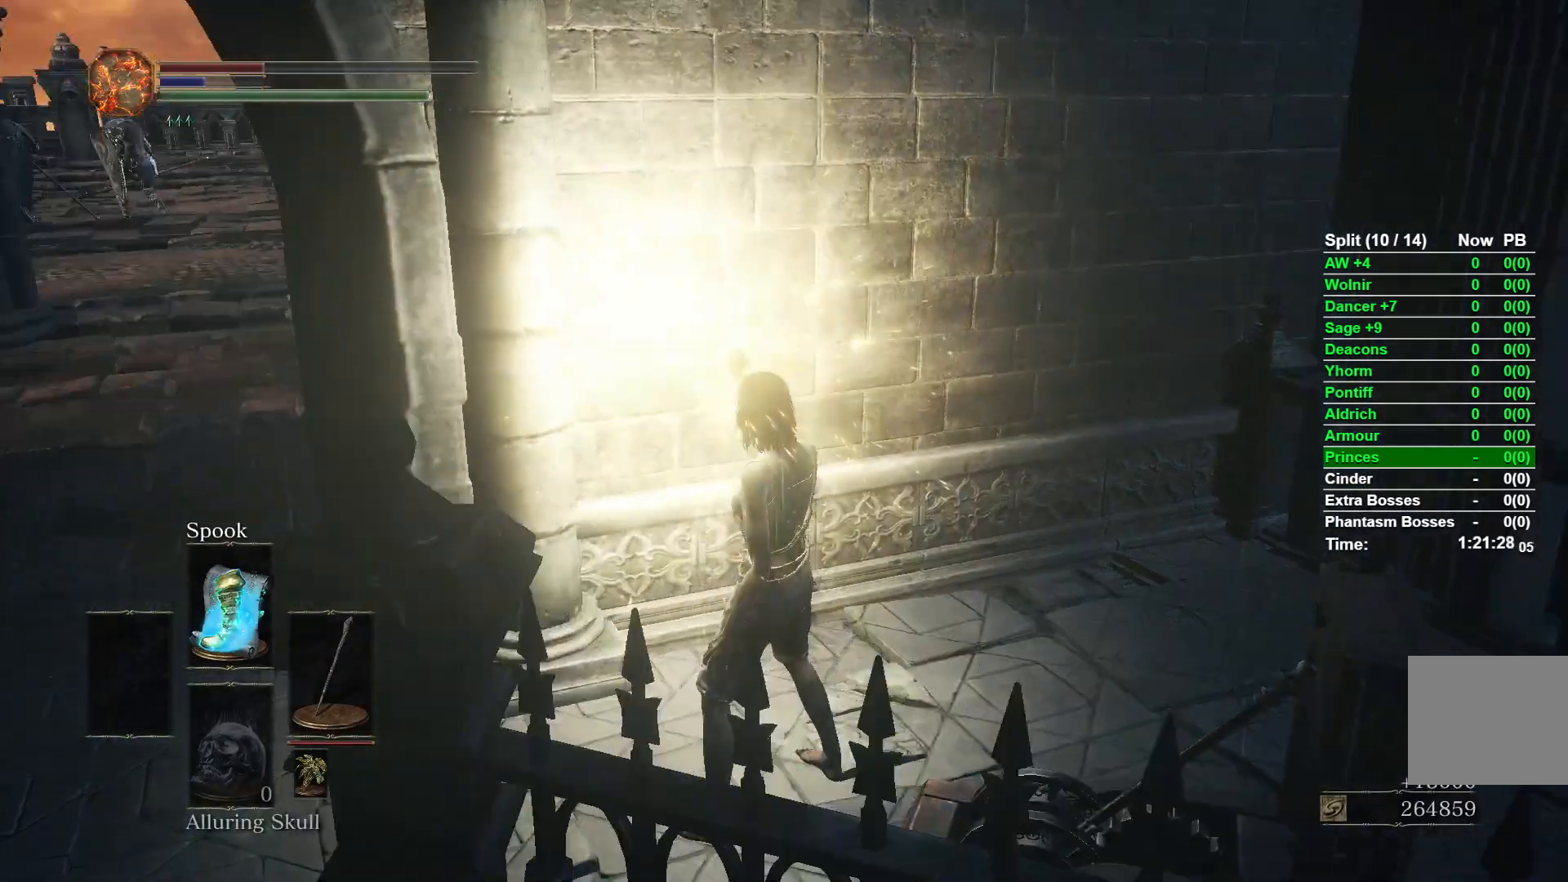
{"dt_ms": 500, "buttons": [], "left_stick": "center", "right_stick": "center"}
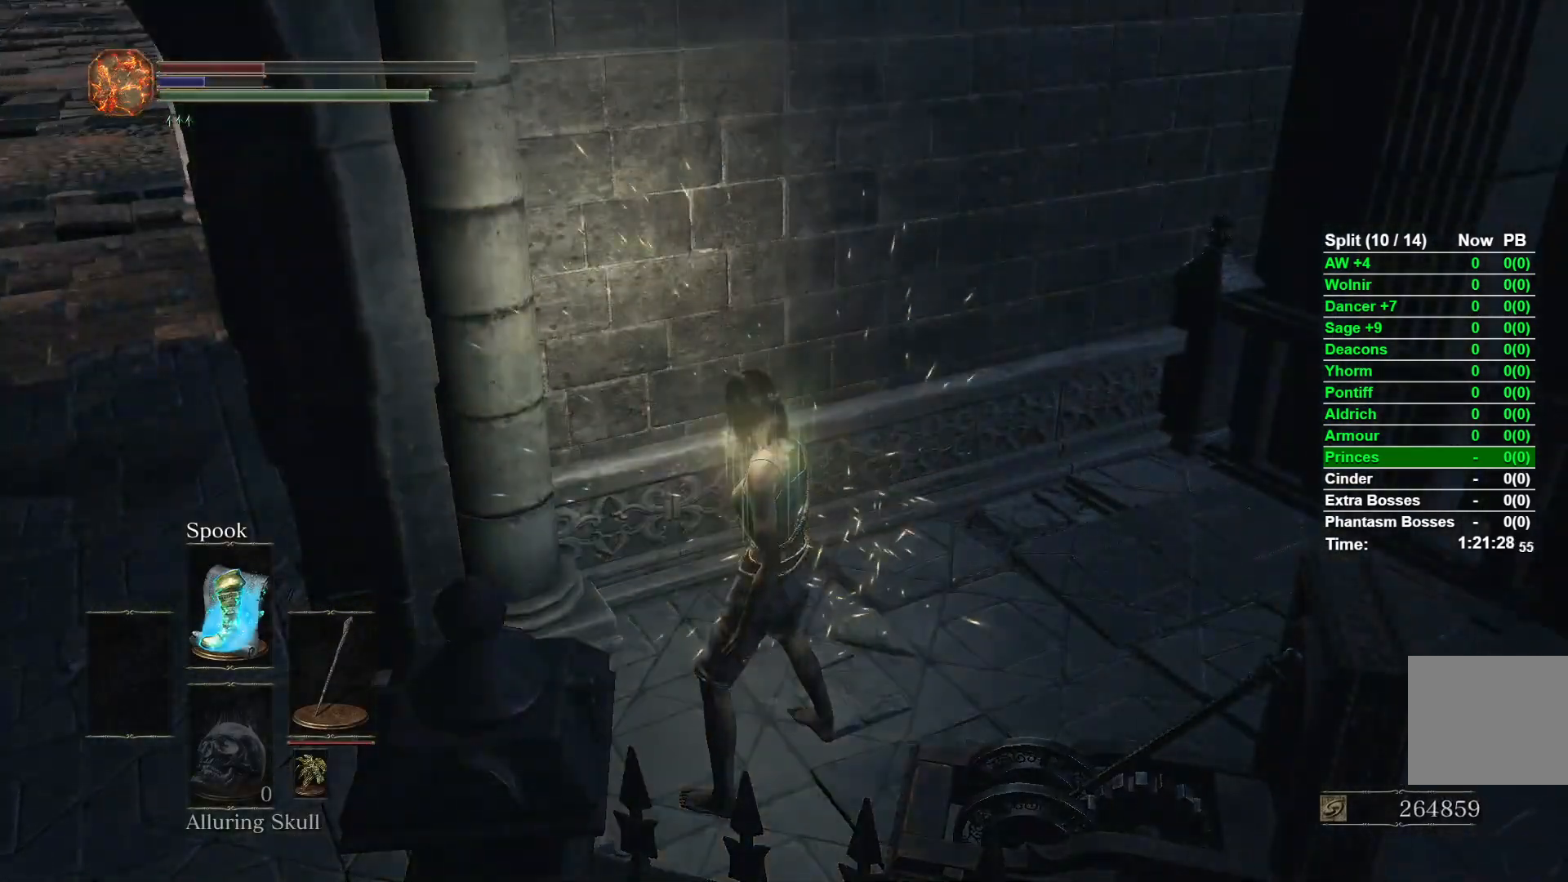
{"dt_ms": 500, "buttons": [], "left_stick": "down-left", "right_stick": "center"}
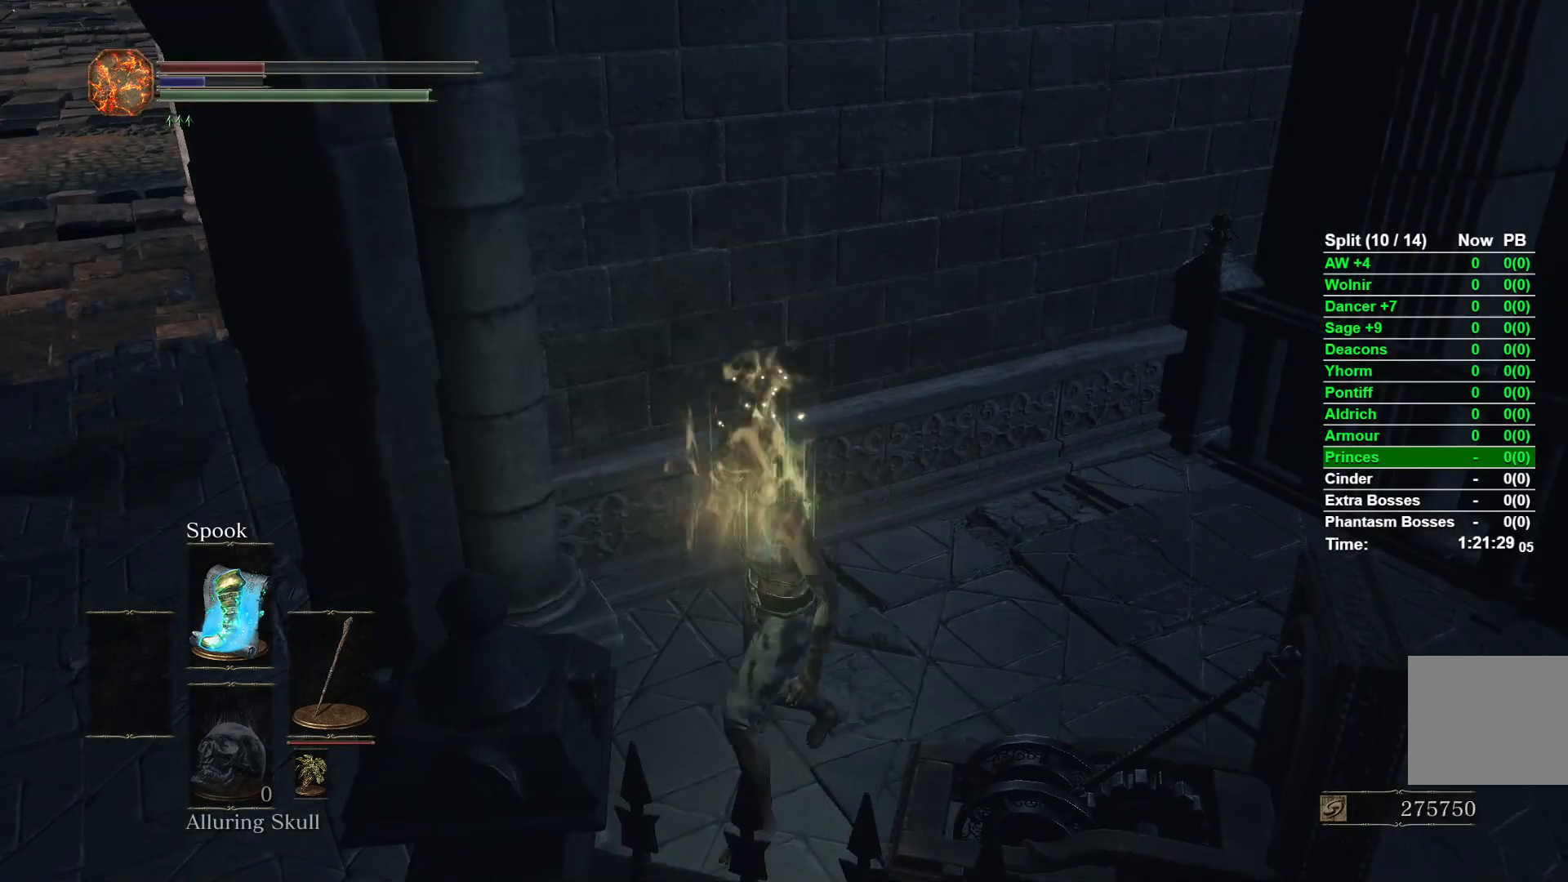
{"dt_ms": 500, "buttons": [], "left_stick": "center", "right_stick": "center"}
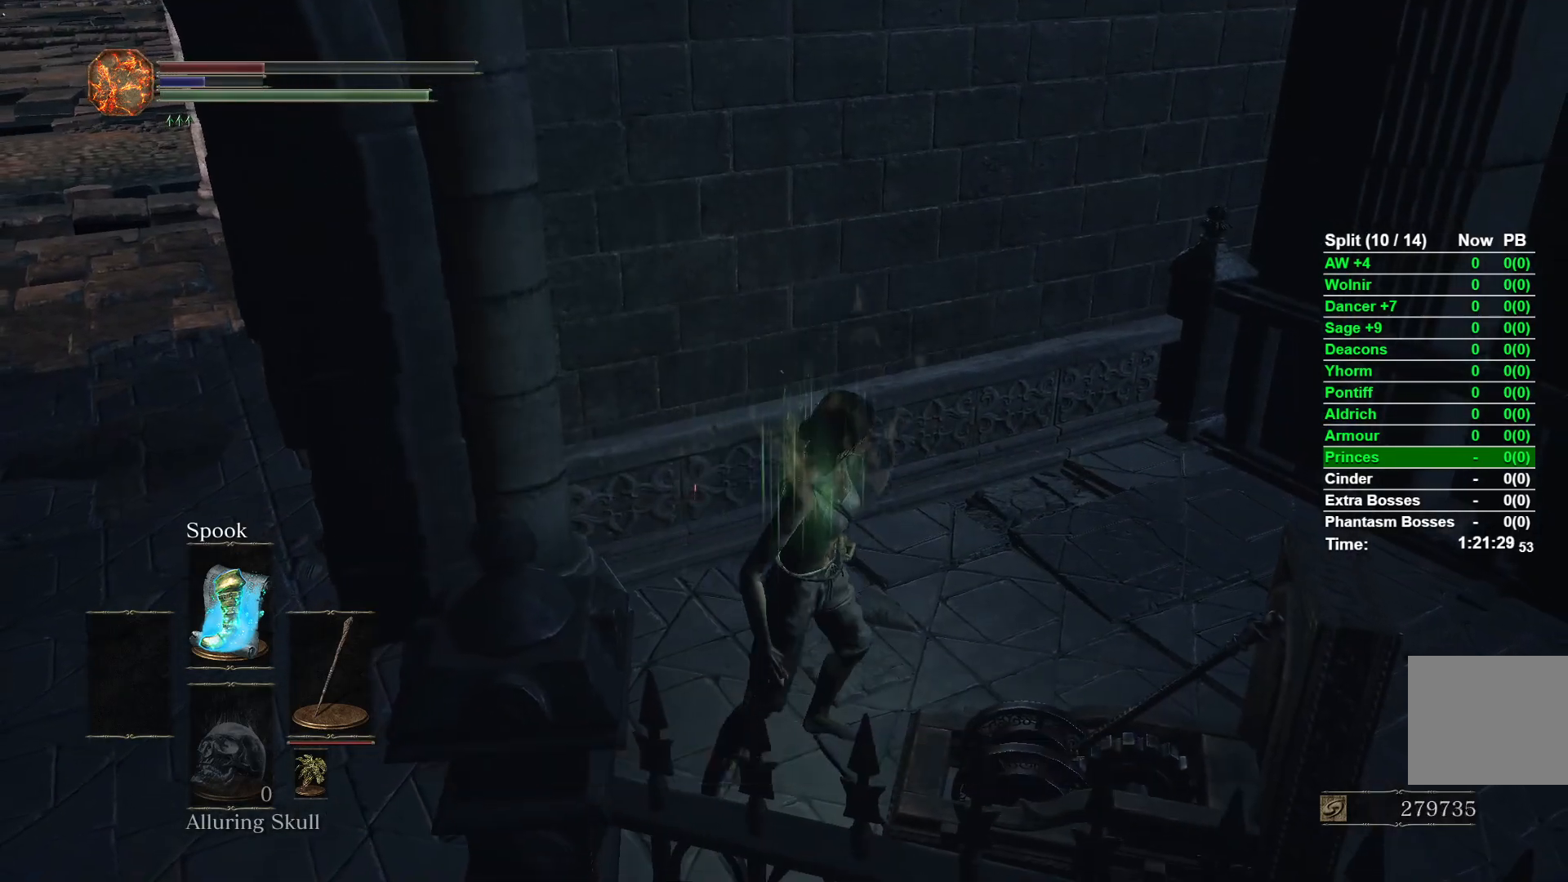
{"dt_ms": 500, "buttons": ["START"], "left_stick": "center", "right_stick": "center"}
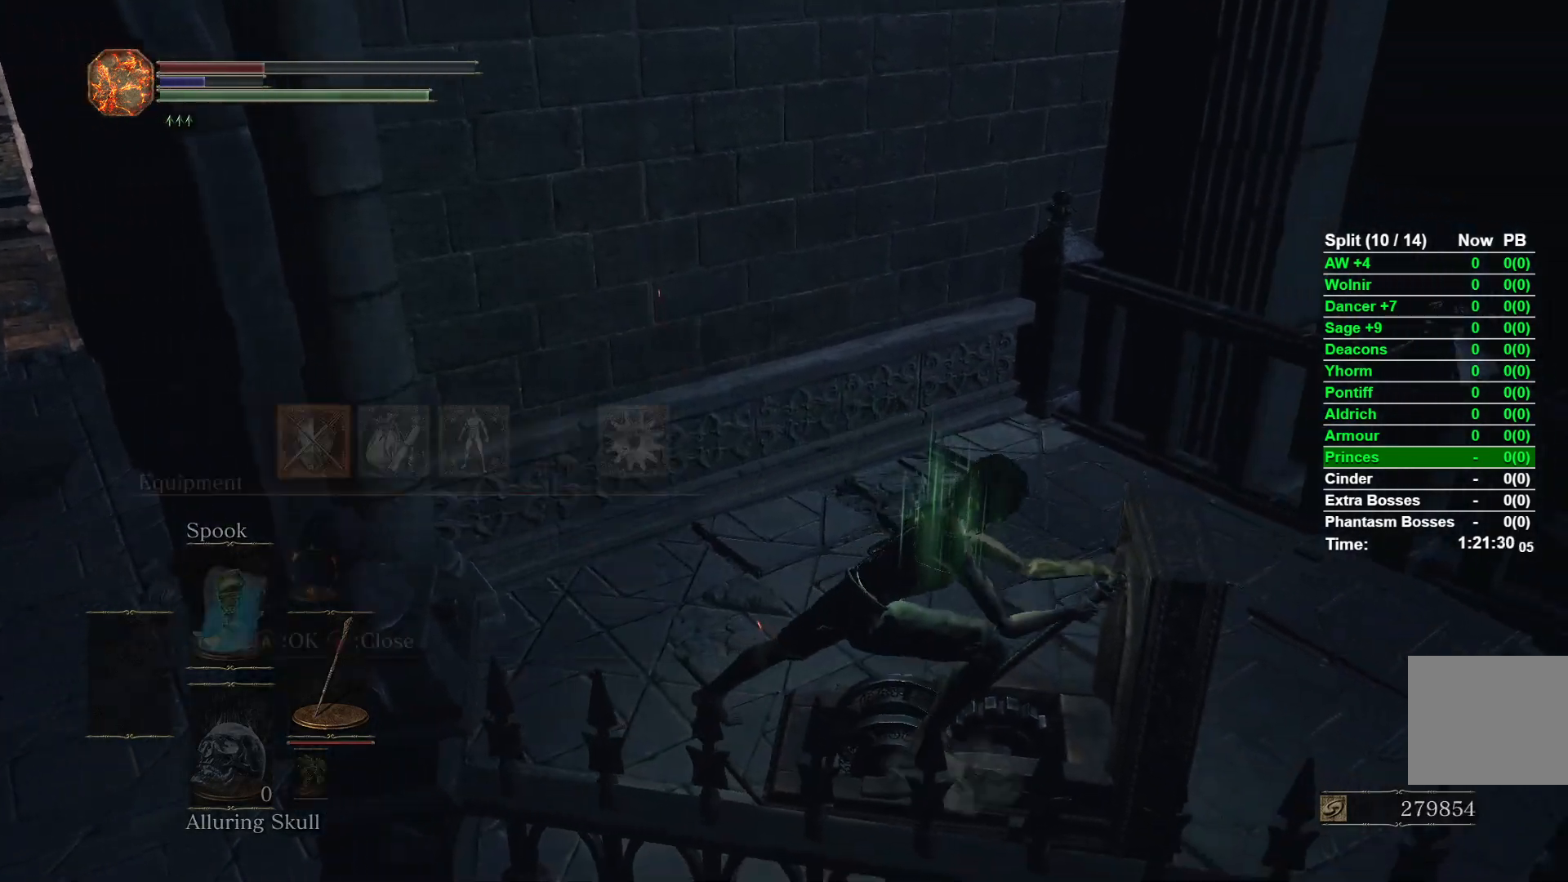
{"dt_ms": 500, "buttons": ["DPAD_DOWN"], "left_stick": "center", "right_stick": "center"}
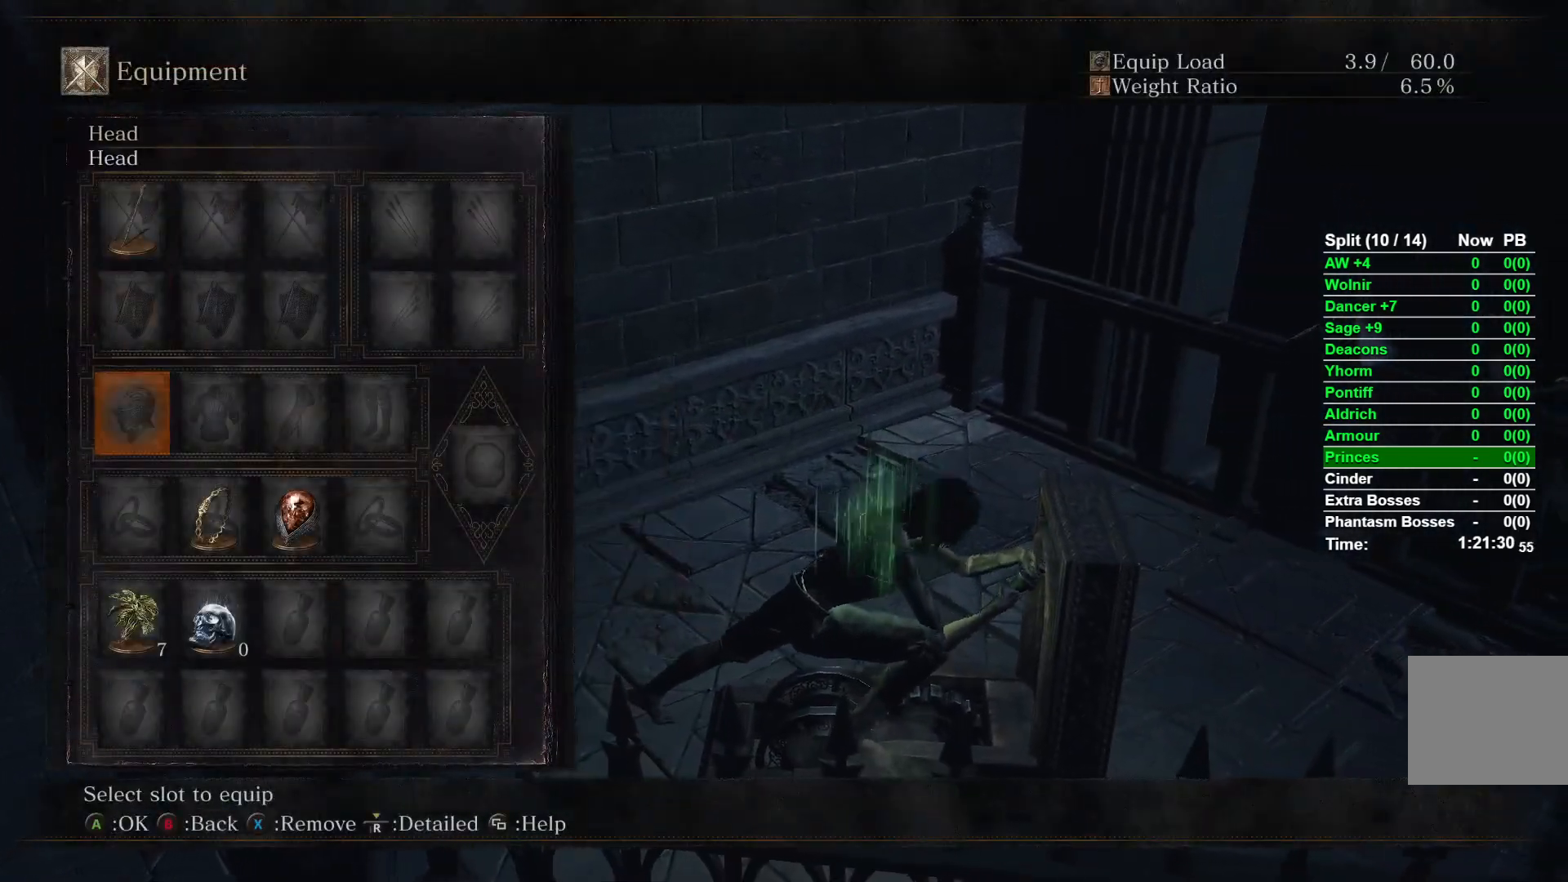
{"dt_ms": 500, "buttons": ["A"], "left_stick": "center", "right_stick": "center"}
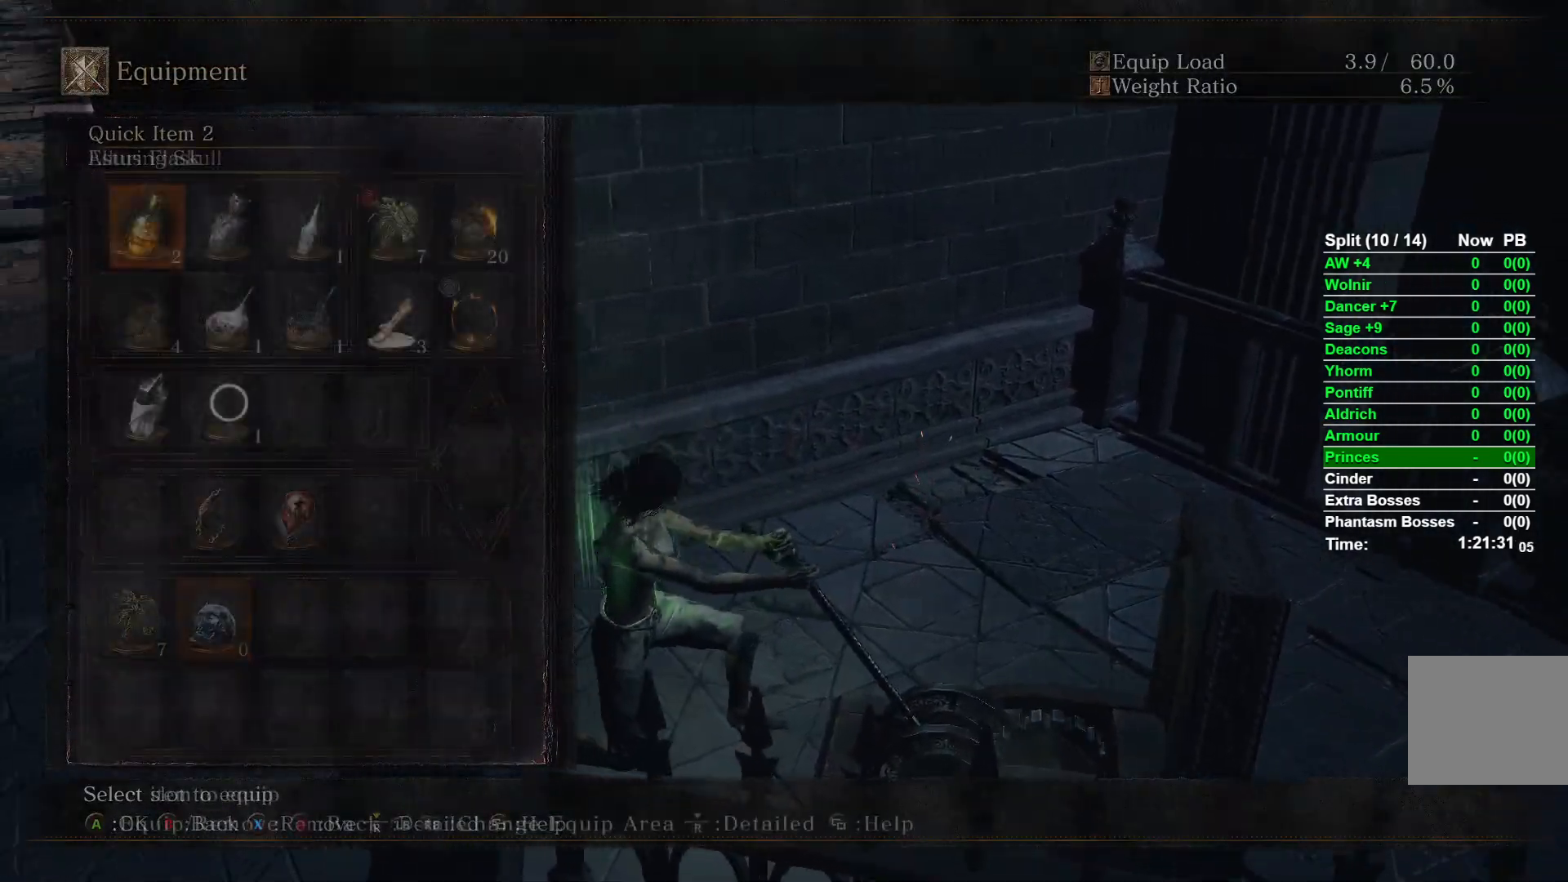
{"dt_ms": 500, "buttons": [], "left_stick": "center", "right_stick": "center"}
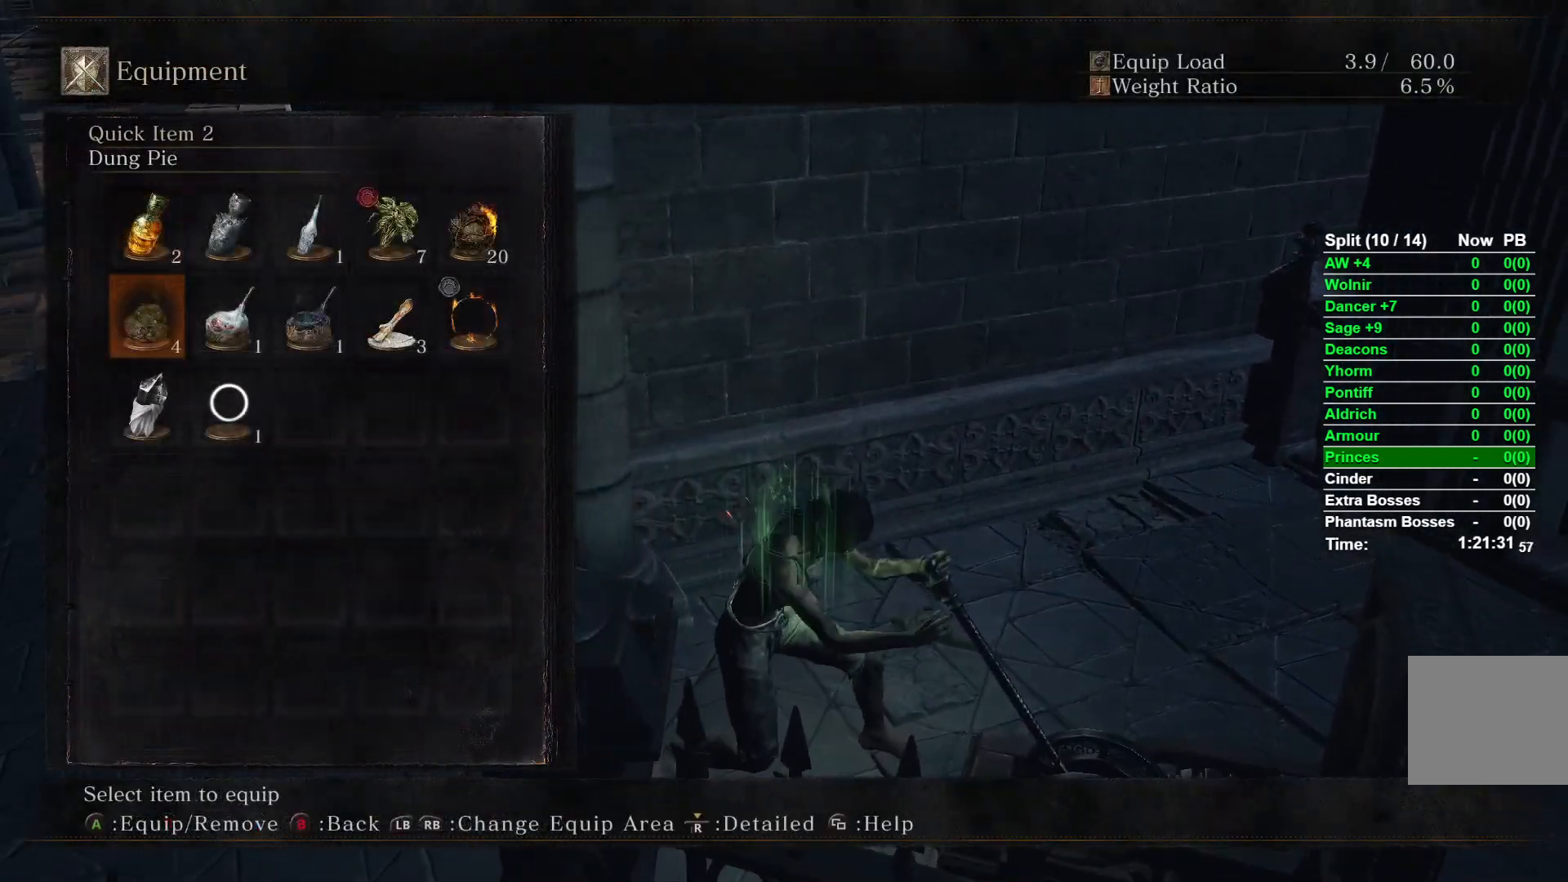
{"dt_ms": 500, "buttons": [], "left_stick": "center", "right_stick": "center"}
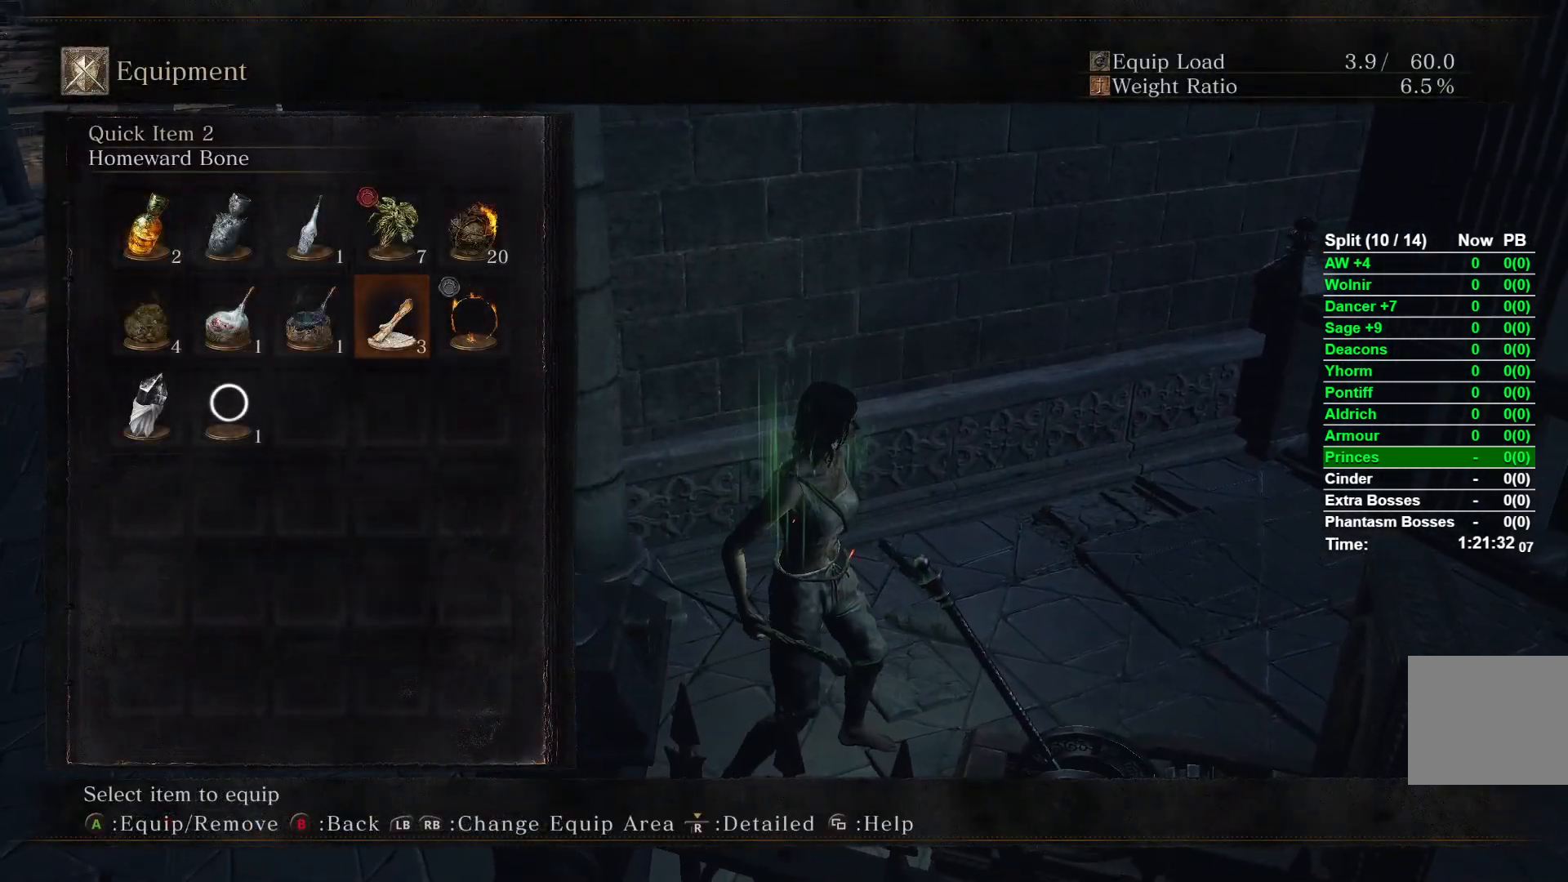
{"dt_ms": 500, "buttons": [], "left_stick": "left", "right_stick": "center"}